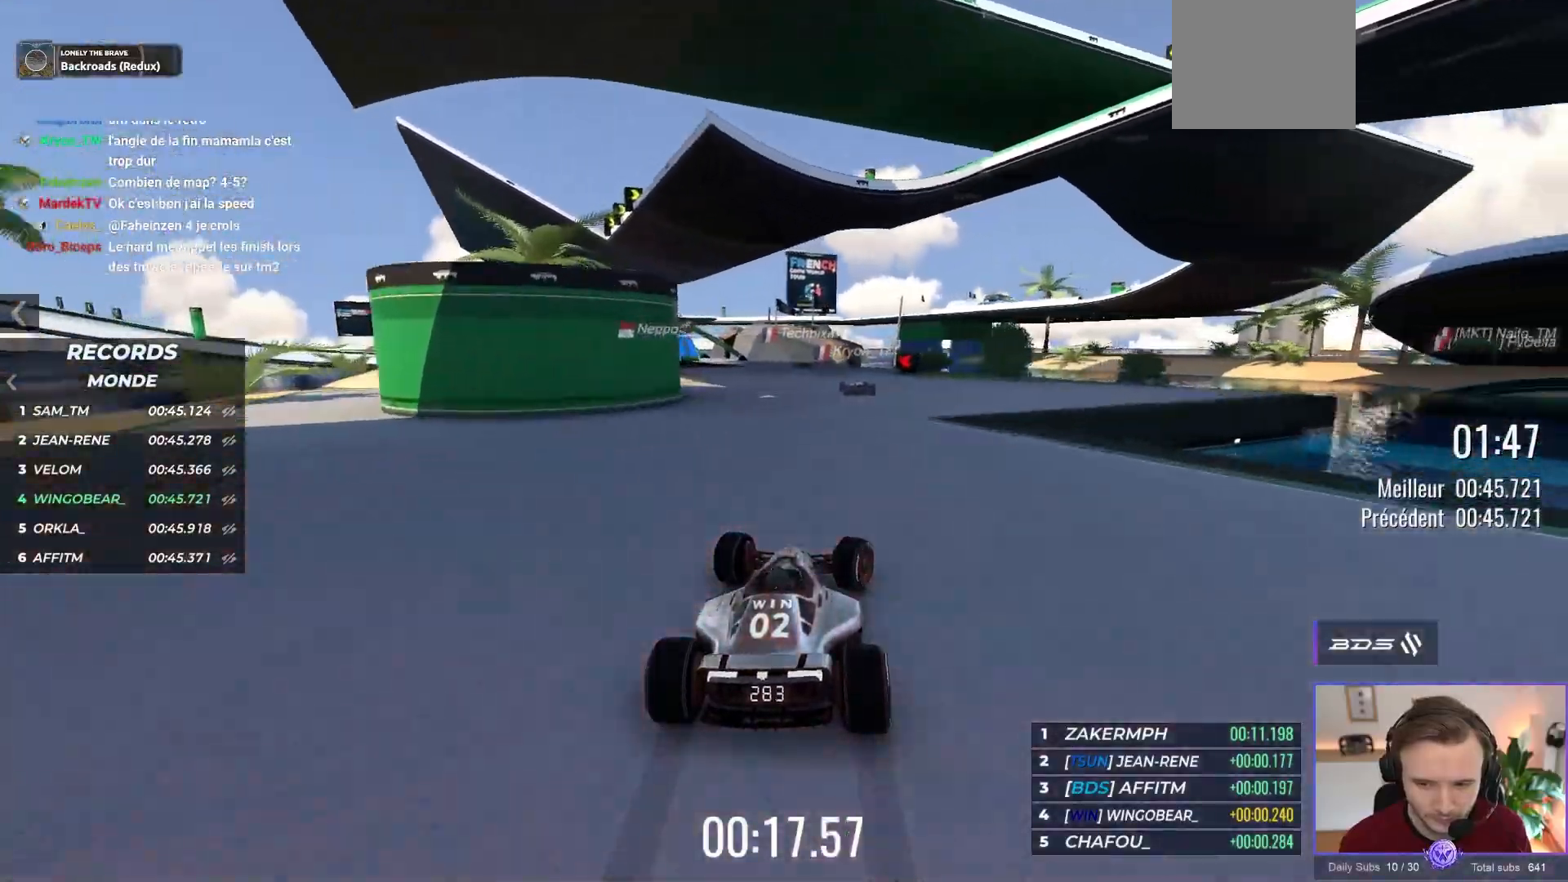
Gameplay with a controller (Xbox layout); each line is a JSON object with the inputs held at the frame after it. "events" lists button and stick changes between this image and that frame as [ms after this image, input, new state], when the widget could be followed in between. Not read: Z right_stick.
{"buttons": ["A", "R1"], "left_stick": "left", "events": [[67, "left_stick", "left"], [433, "R1", "down"]]}
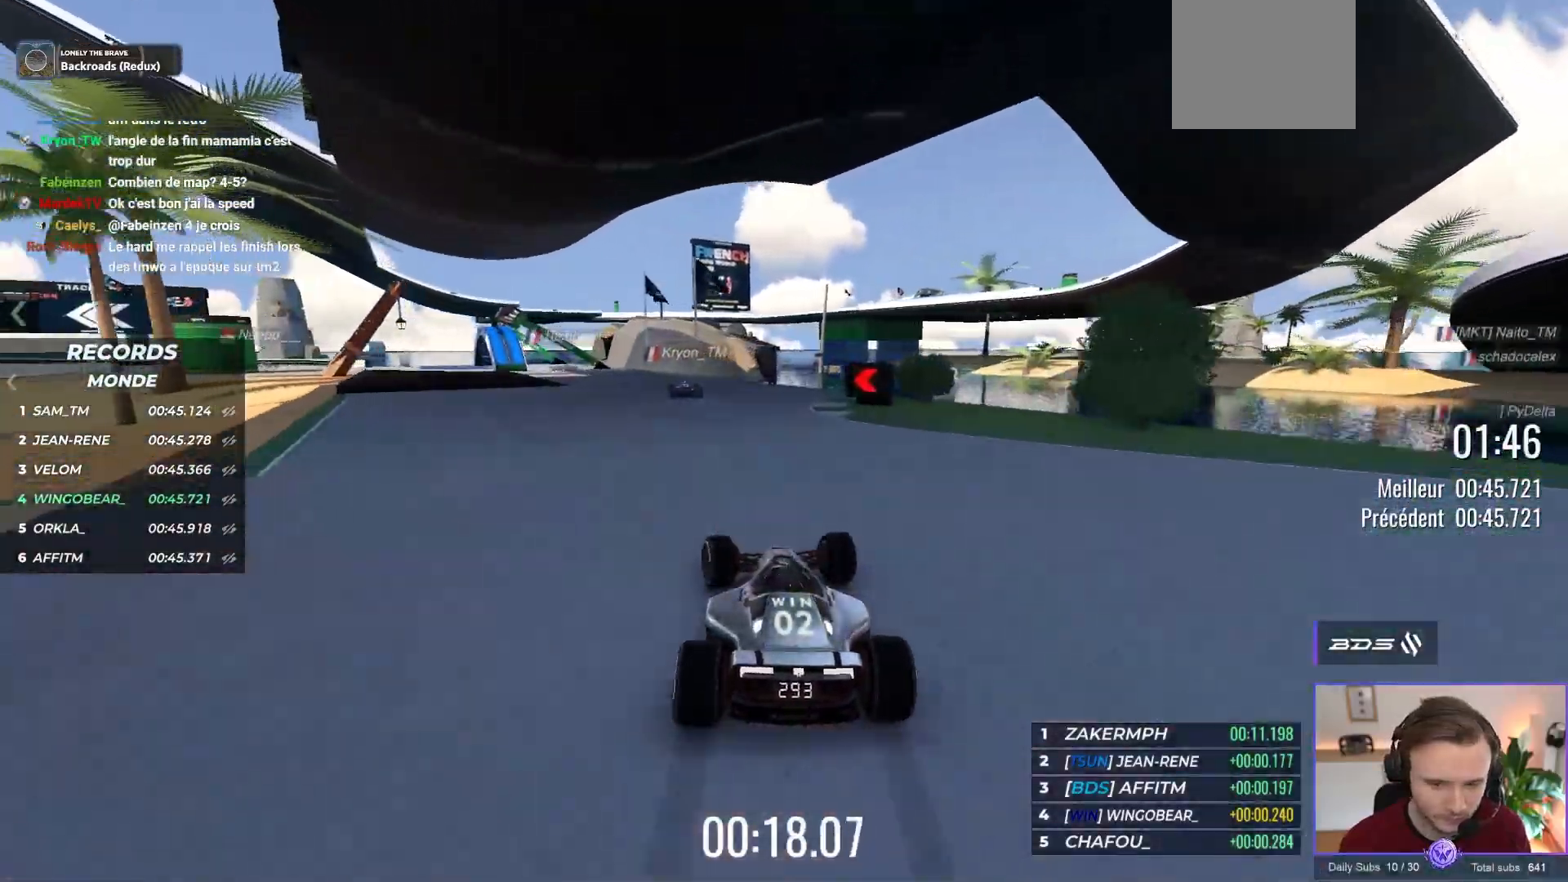
{"buttons": ["A", "R1", "L3"], "left_stick": "left", "events": [[50, "L3", "down"], [100, "R1", "up"], [300, "R1", "down"], [317, "A", "up"], [433, "A", "down"]]}
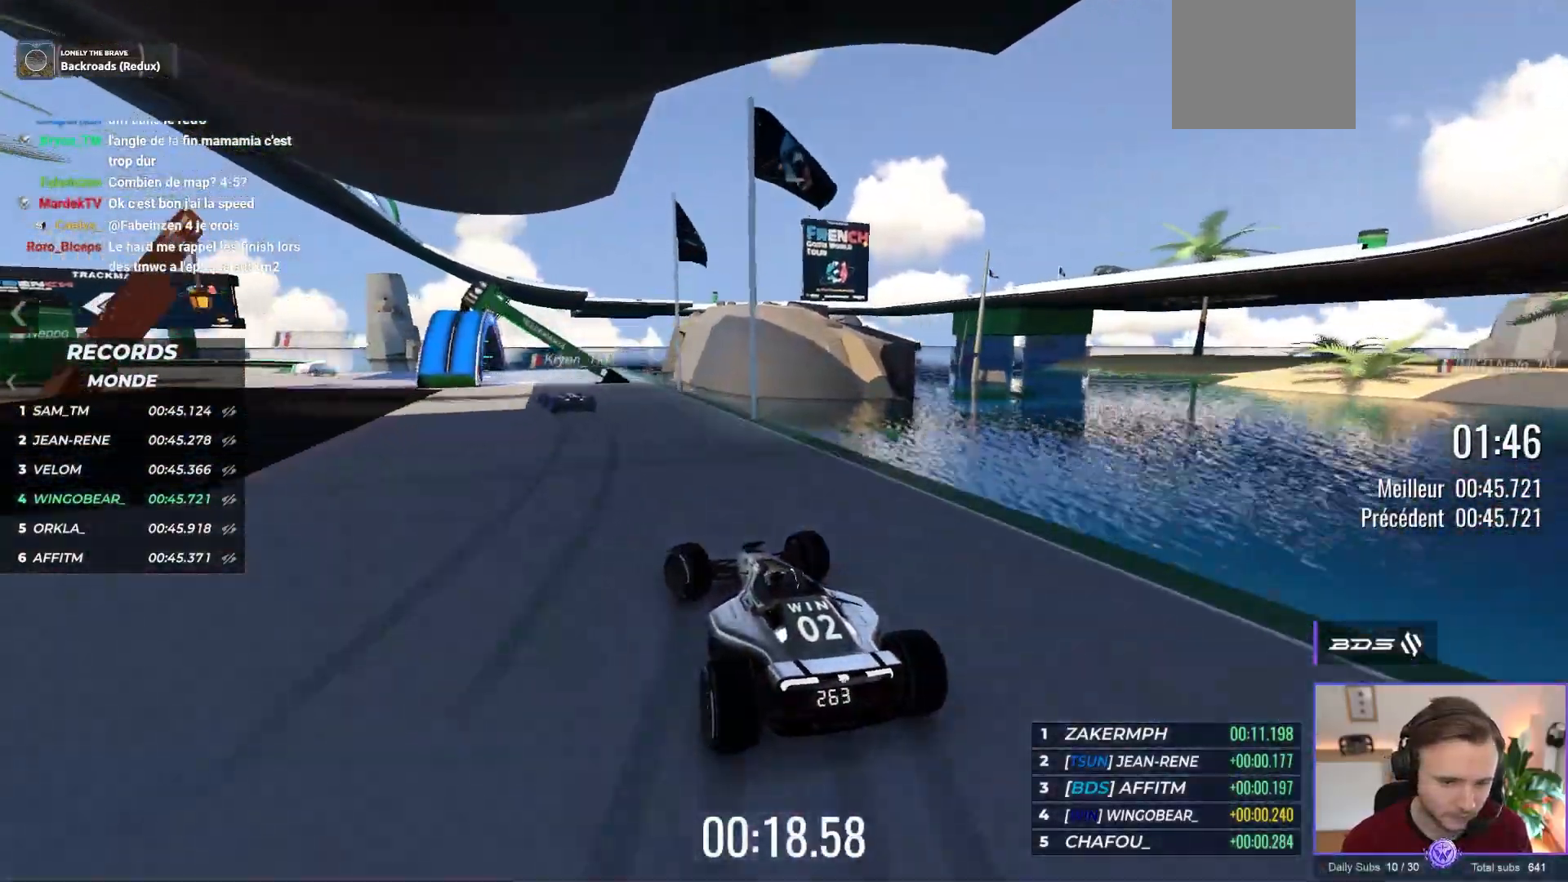
{"buttons": ["A", "L3"], "left_stick": "left", "events": [[17, "R1", "up"]]}
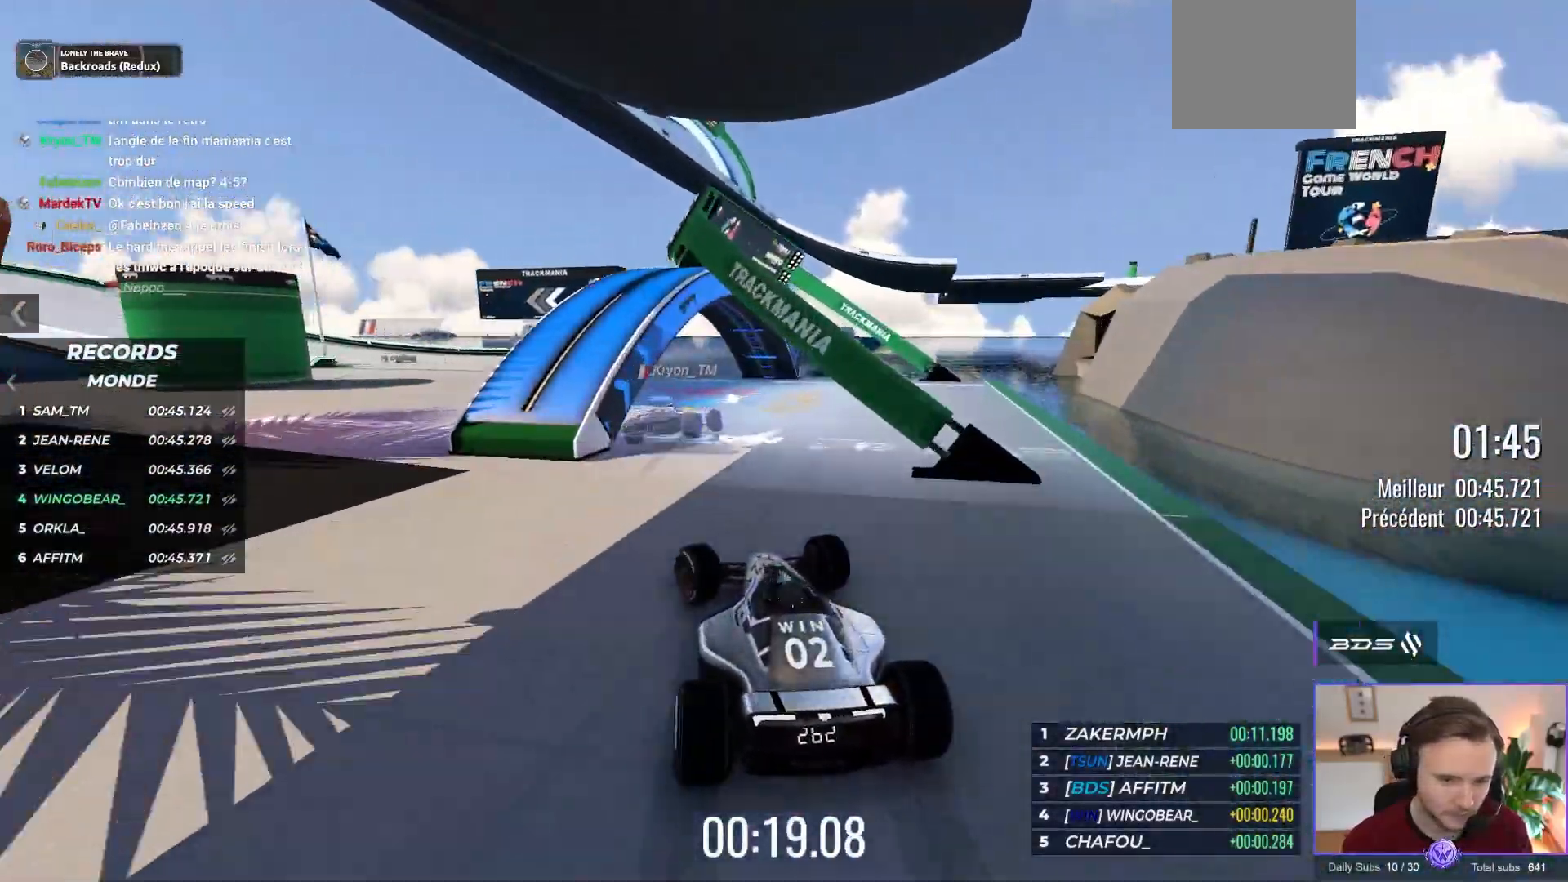
{"buttons": ["A"], "left_stick": "left", "events": [[250, "L3", "up"]]}
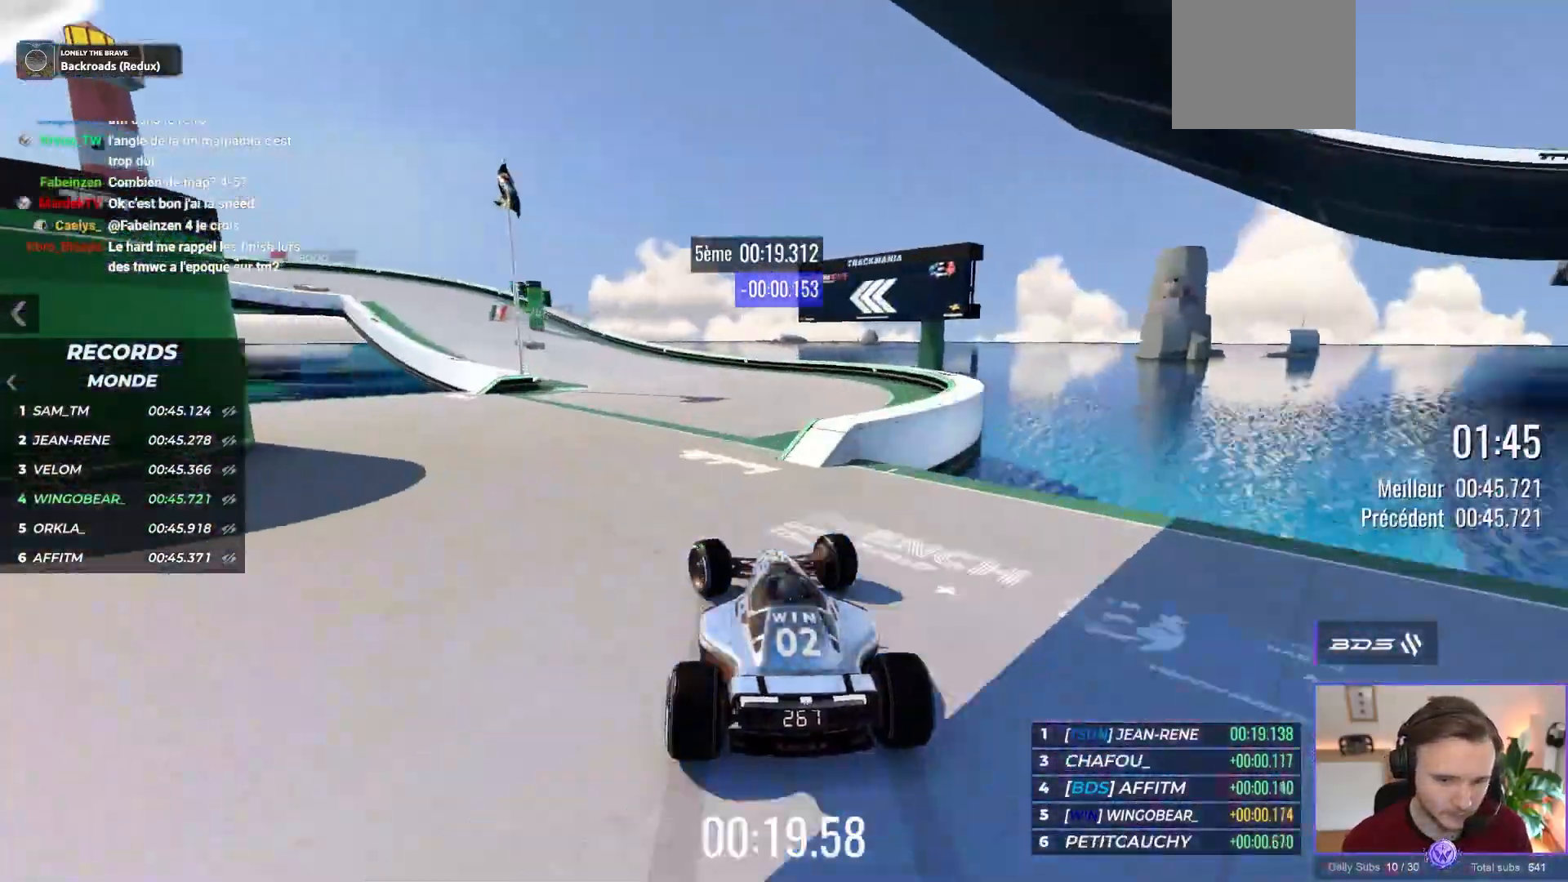
{"buttons": ["A", "R1"], "left_stick": "left", "events": [[33, "left_stick", "center"], [150, "left_stick", "left"], [417, "R1", "down"]]}
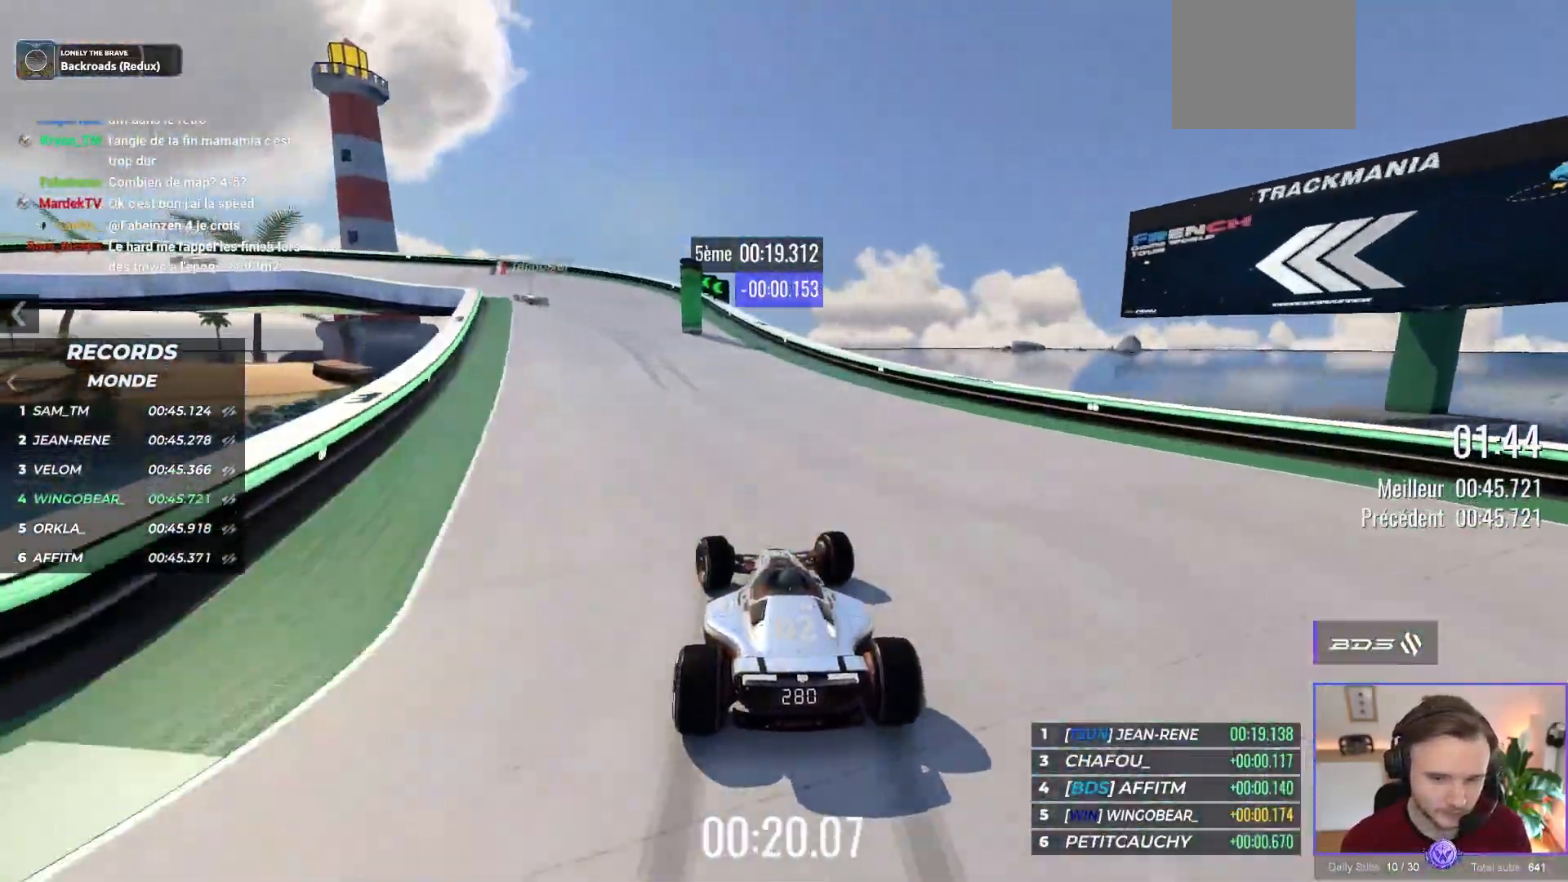
{"buttons": ["R1"], "left_stick": "left"}
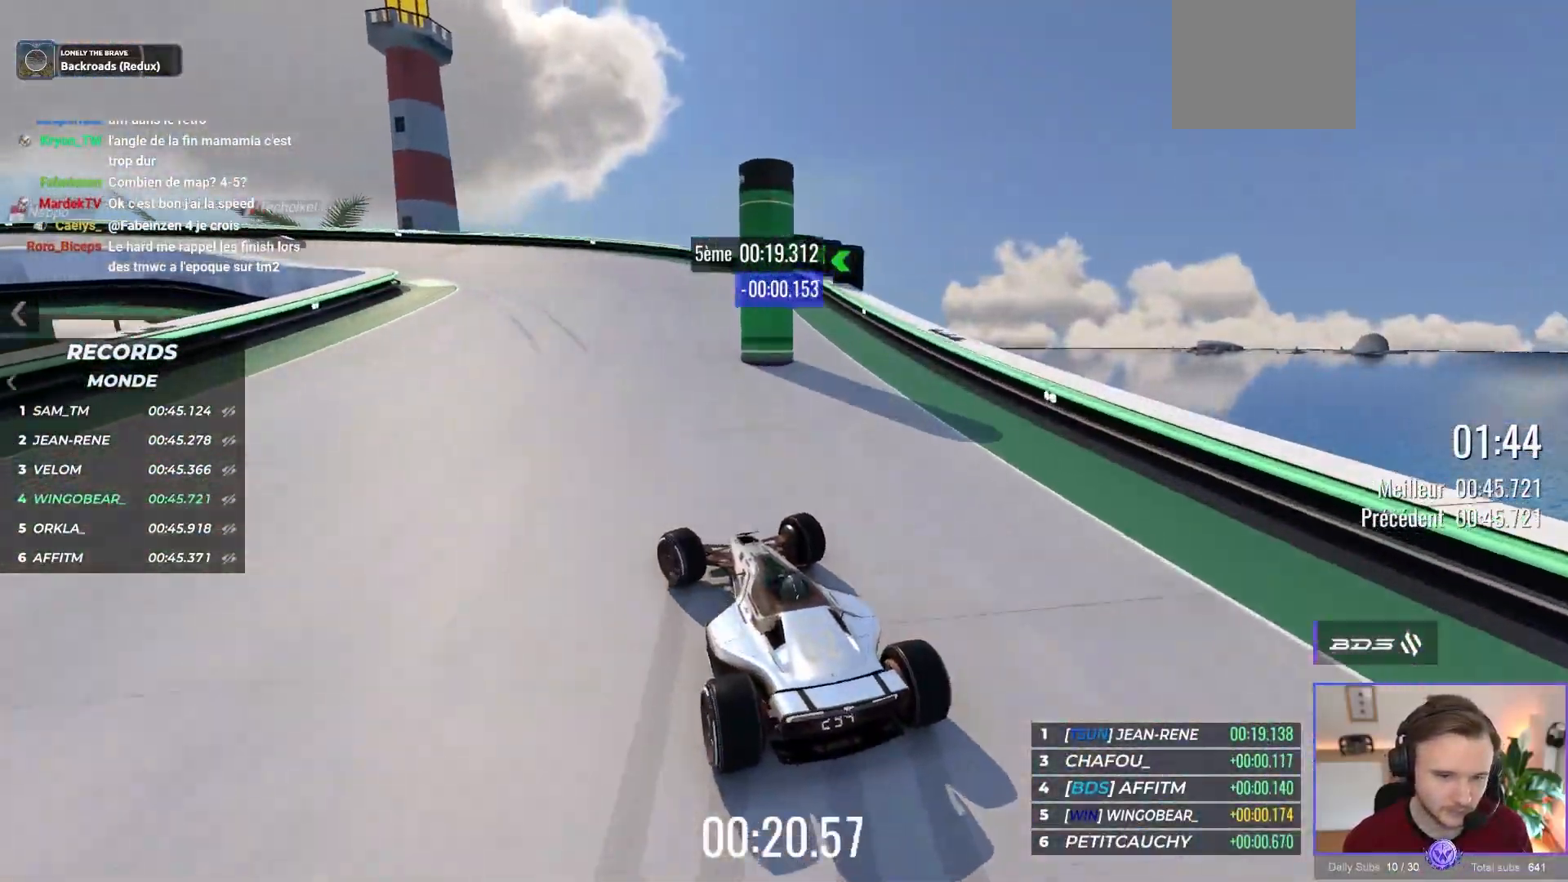
{"buttons": ["A"], "left_stick": "left", "events": [[17, "R1", "up"], [33, "A", "down"]]}
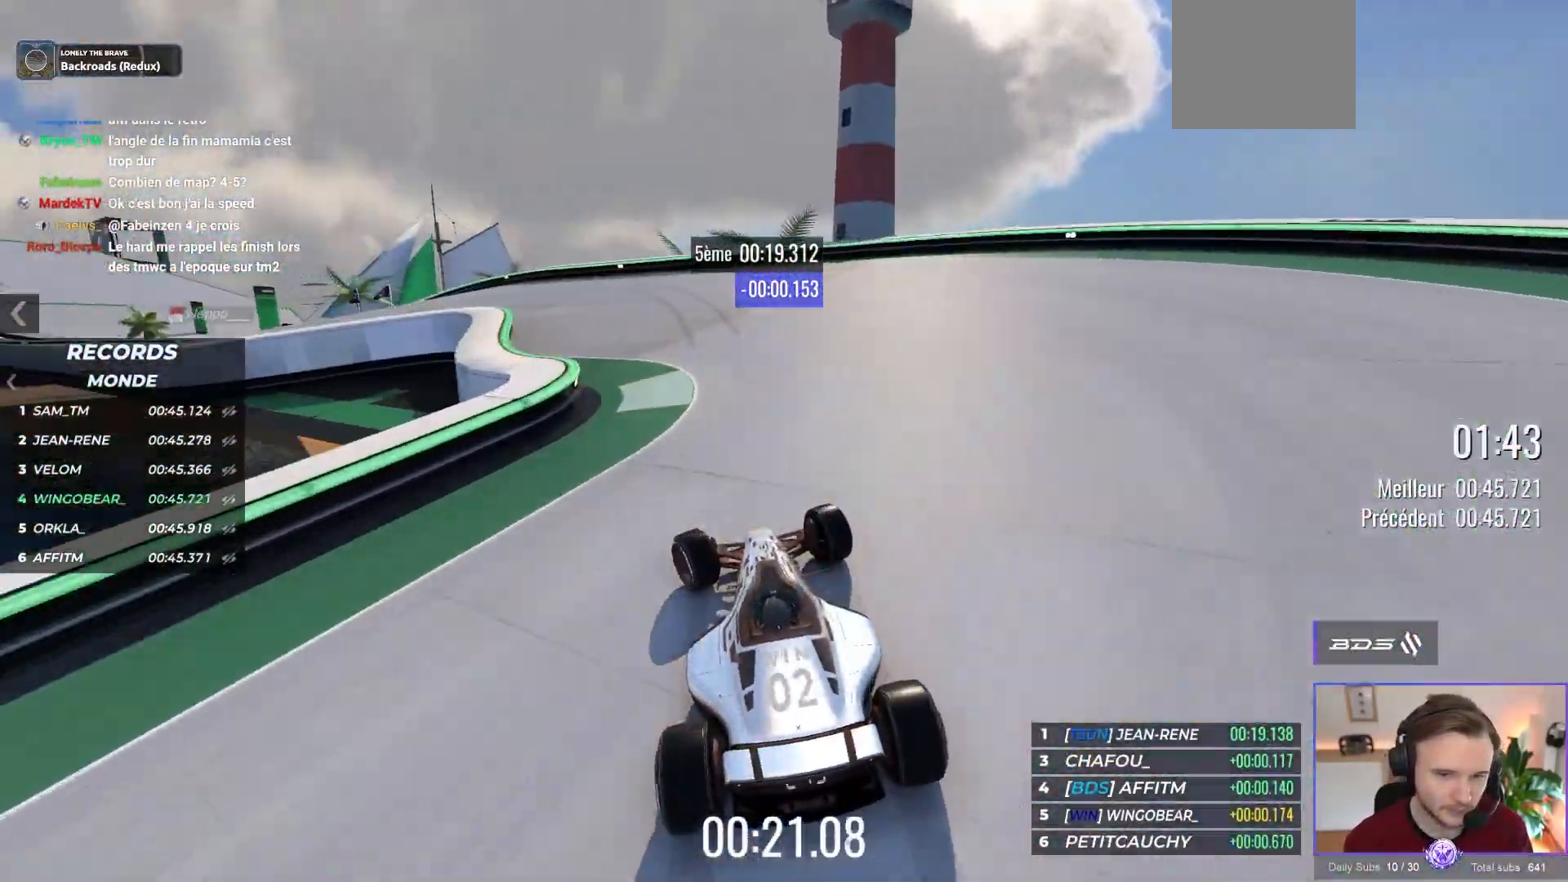
{"buttons": ["A"], "left_stick": "left", "events": []}
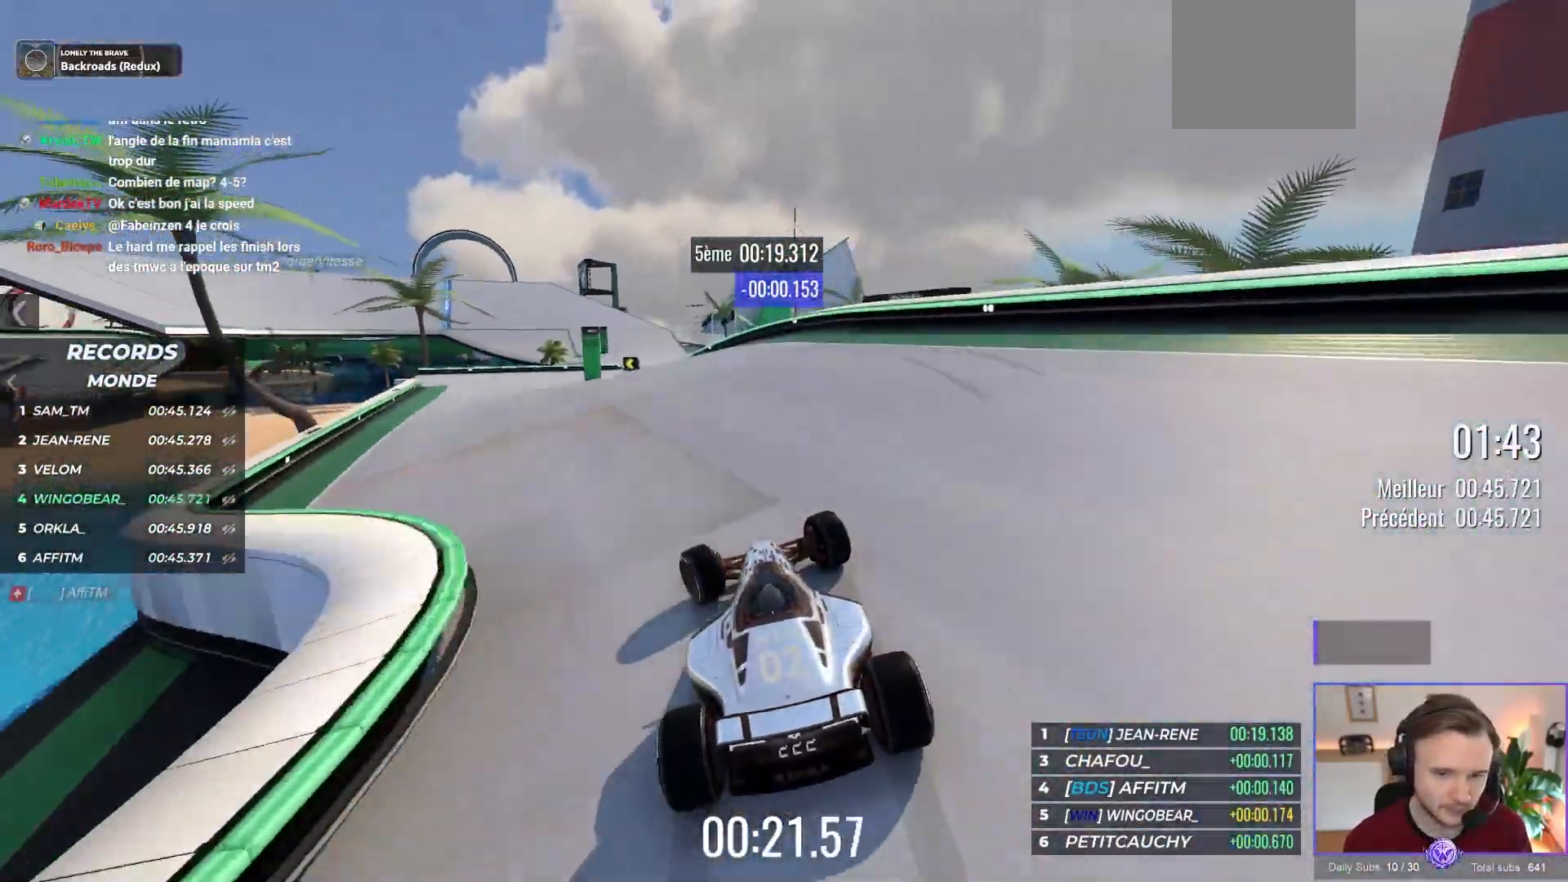
{"buttons": ["A"], "left_stick": "center", "events": [[383, "left_stick", "center"]]}
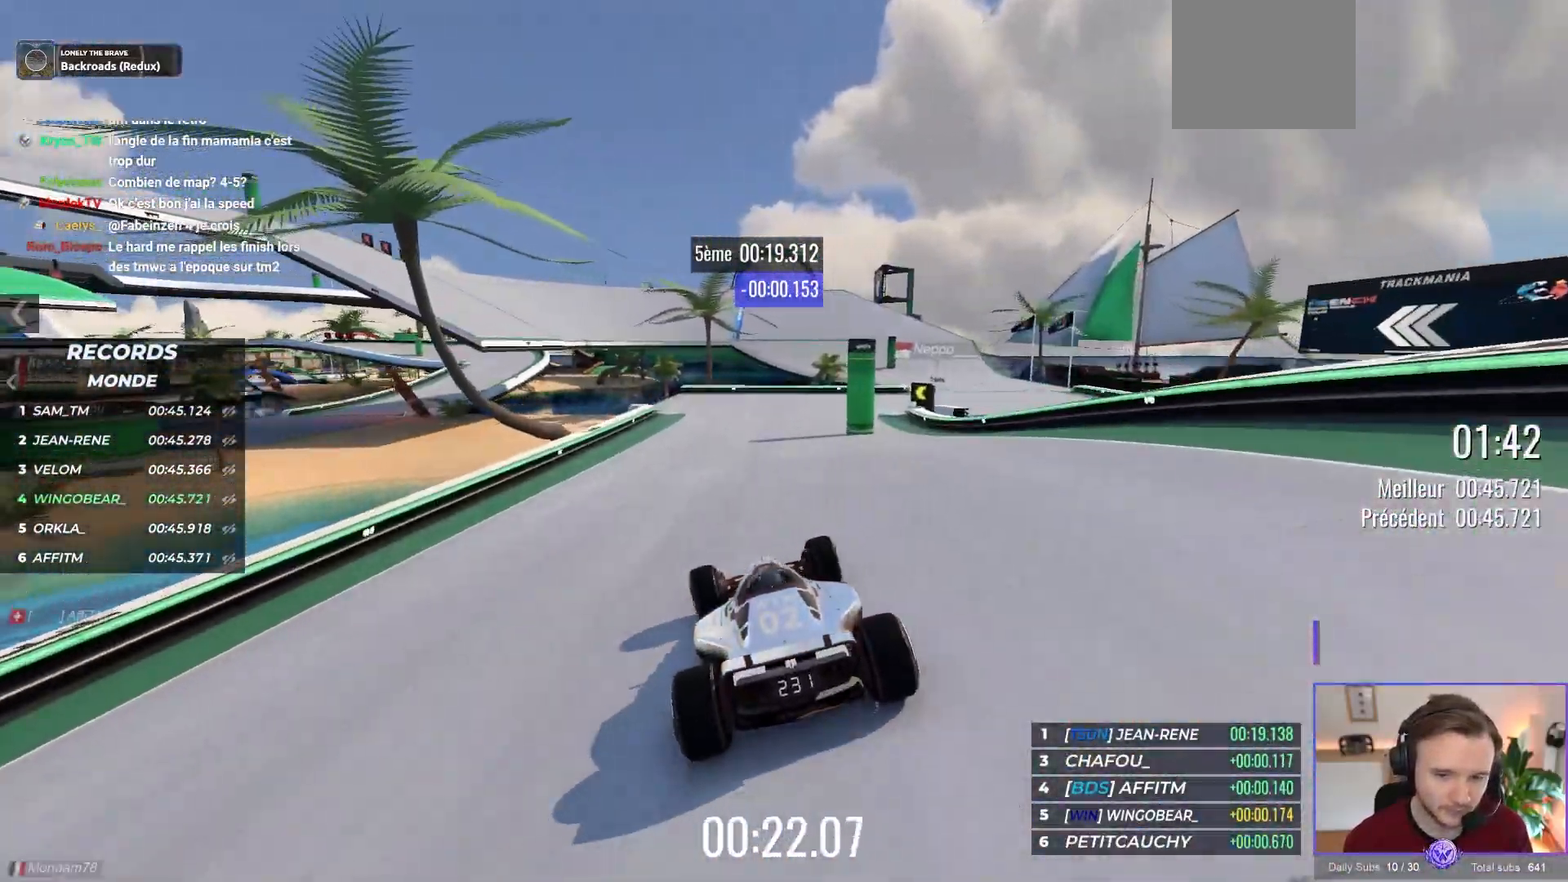
{"buttons": ["A"], "left_stick": "right", "events": [[17, "left_stick", "right"]]}
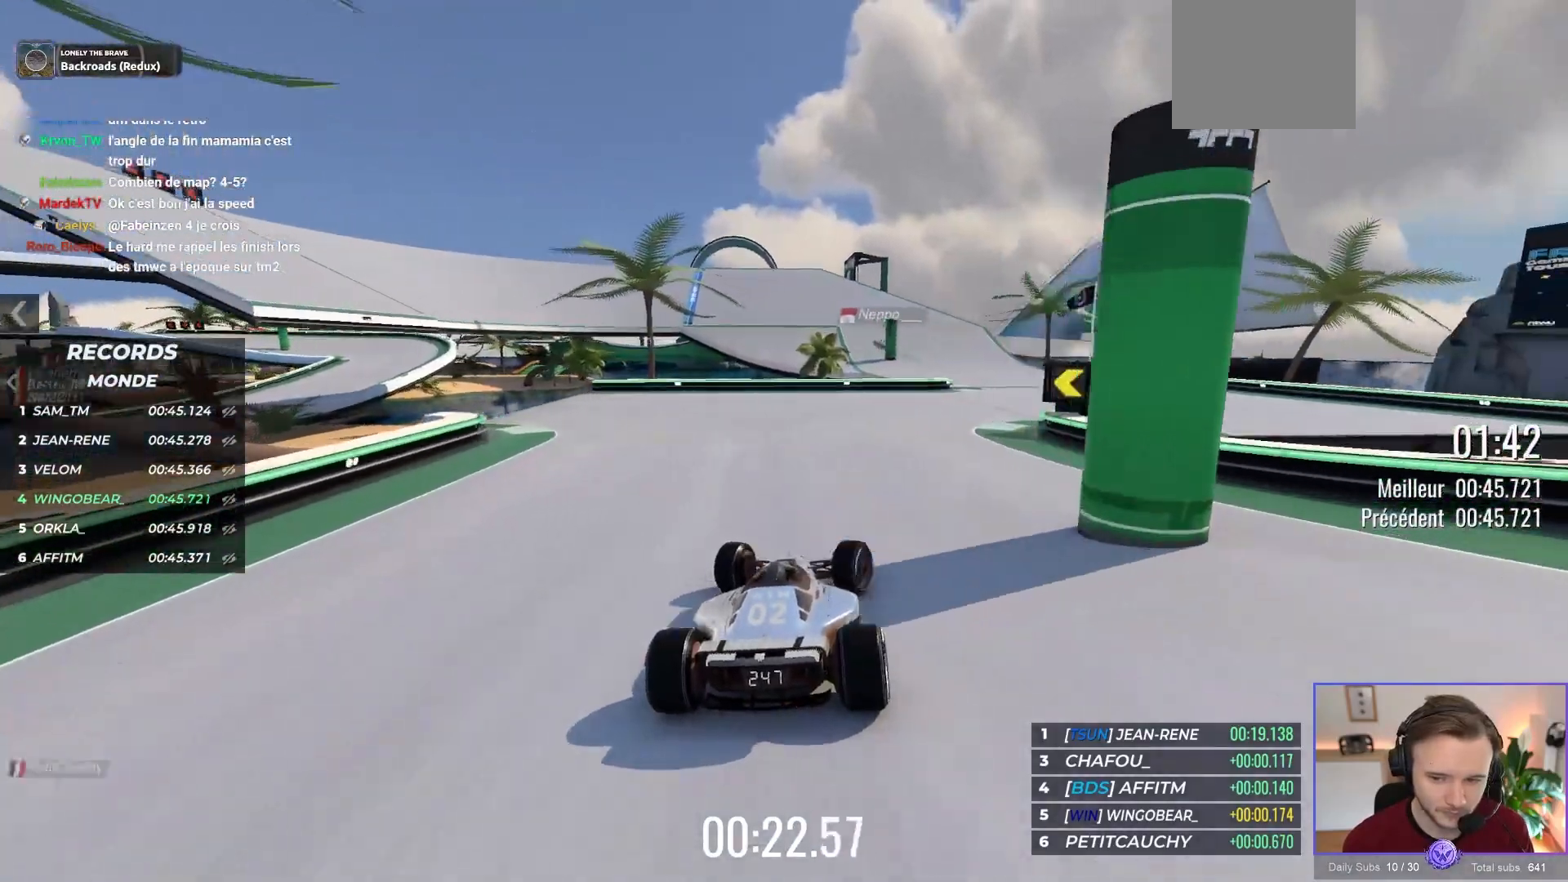
{"buttons": ["A"], "left_stick": "left", "events": [[317, "left_stick", "up-left"], [383, "left_stick", "left"]]}
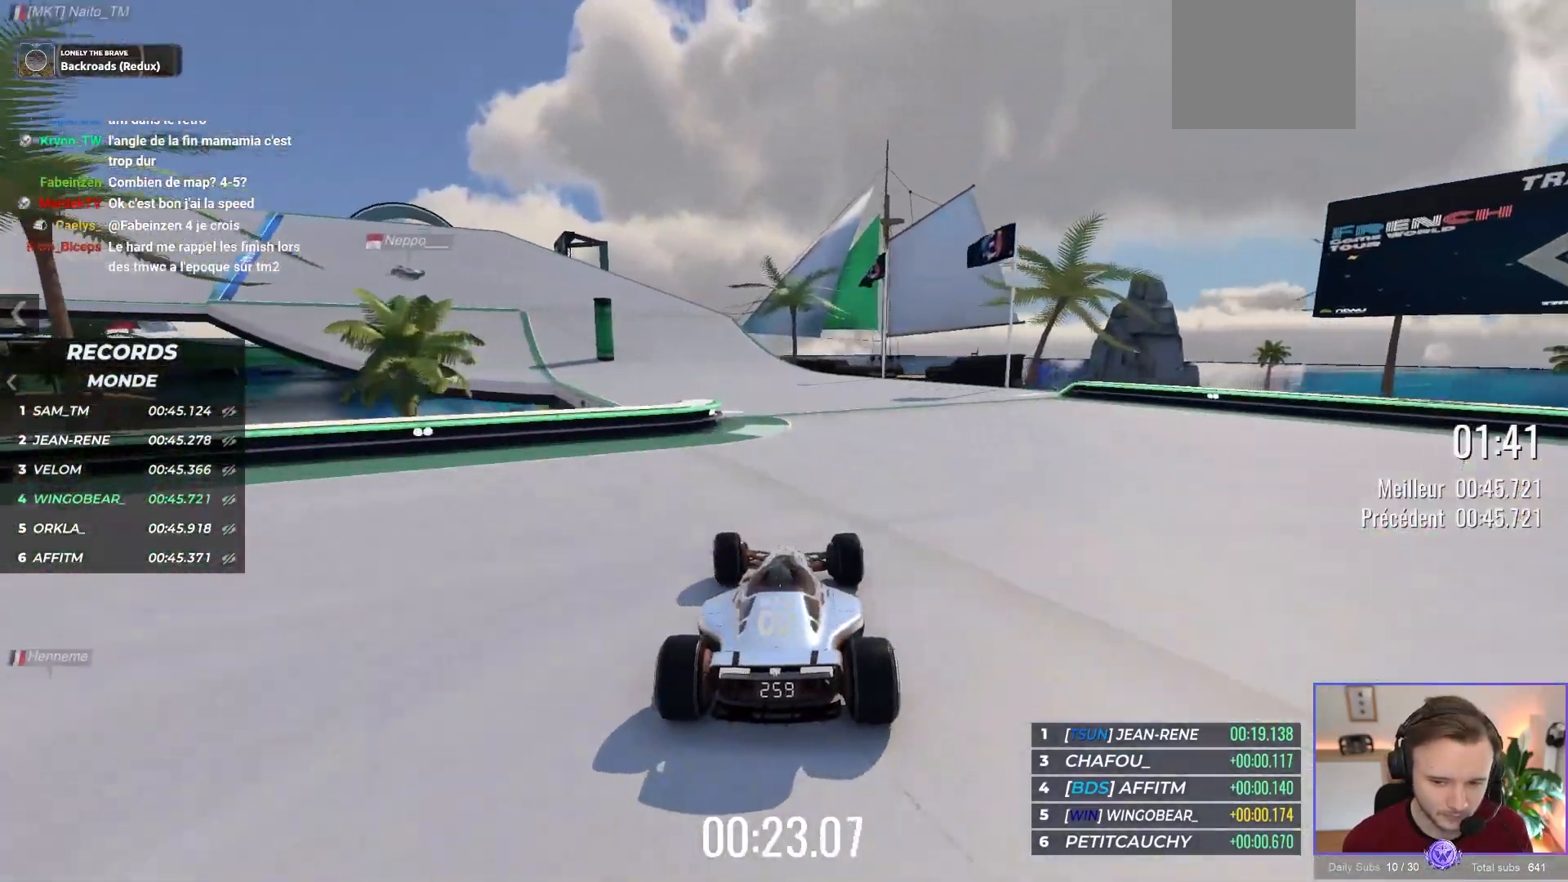
{"buttons": ["R1"], "left_stick": "left", "events": [[183, "R1", "down"], [217, "A", "up"]]}
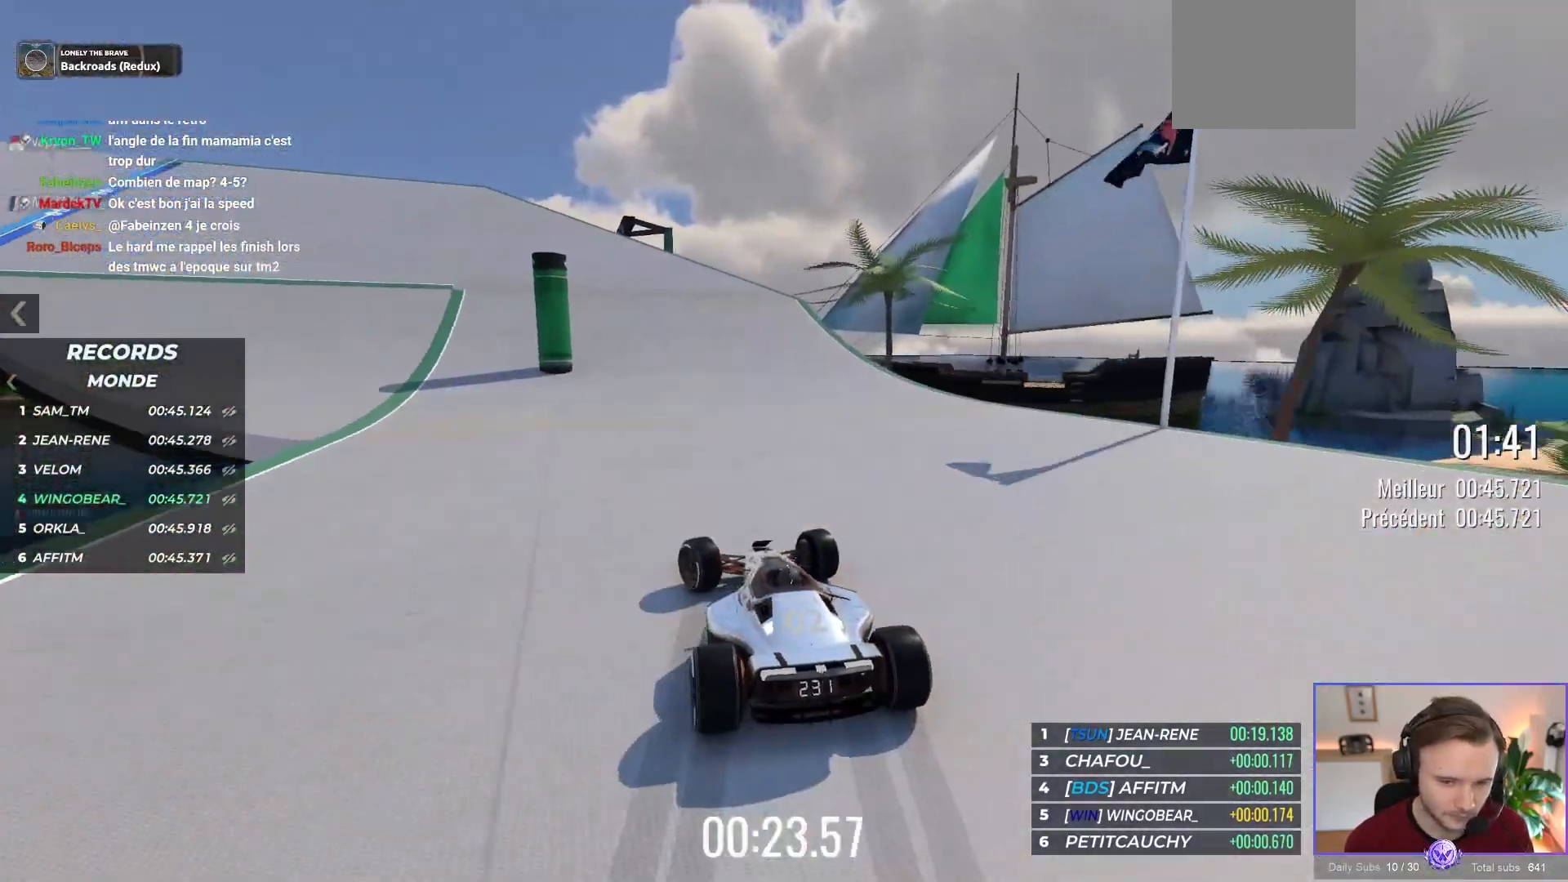
{"buttons": ["A"], "left_stick": "left", "events": [[33, "A", "down"], [150, "R1", "up"]]}
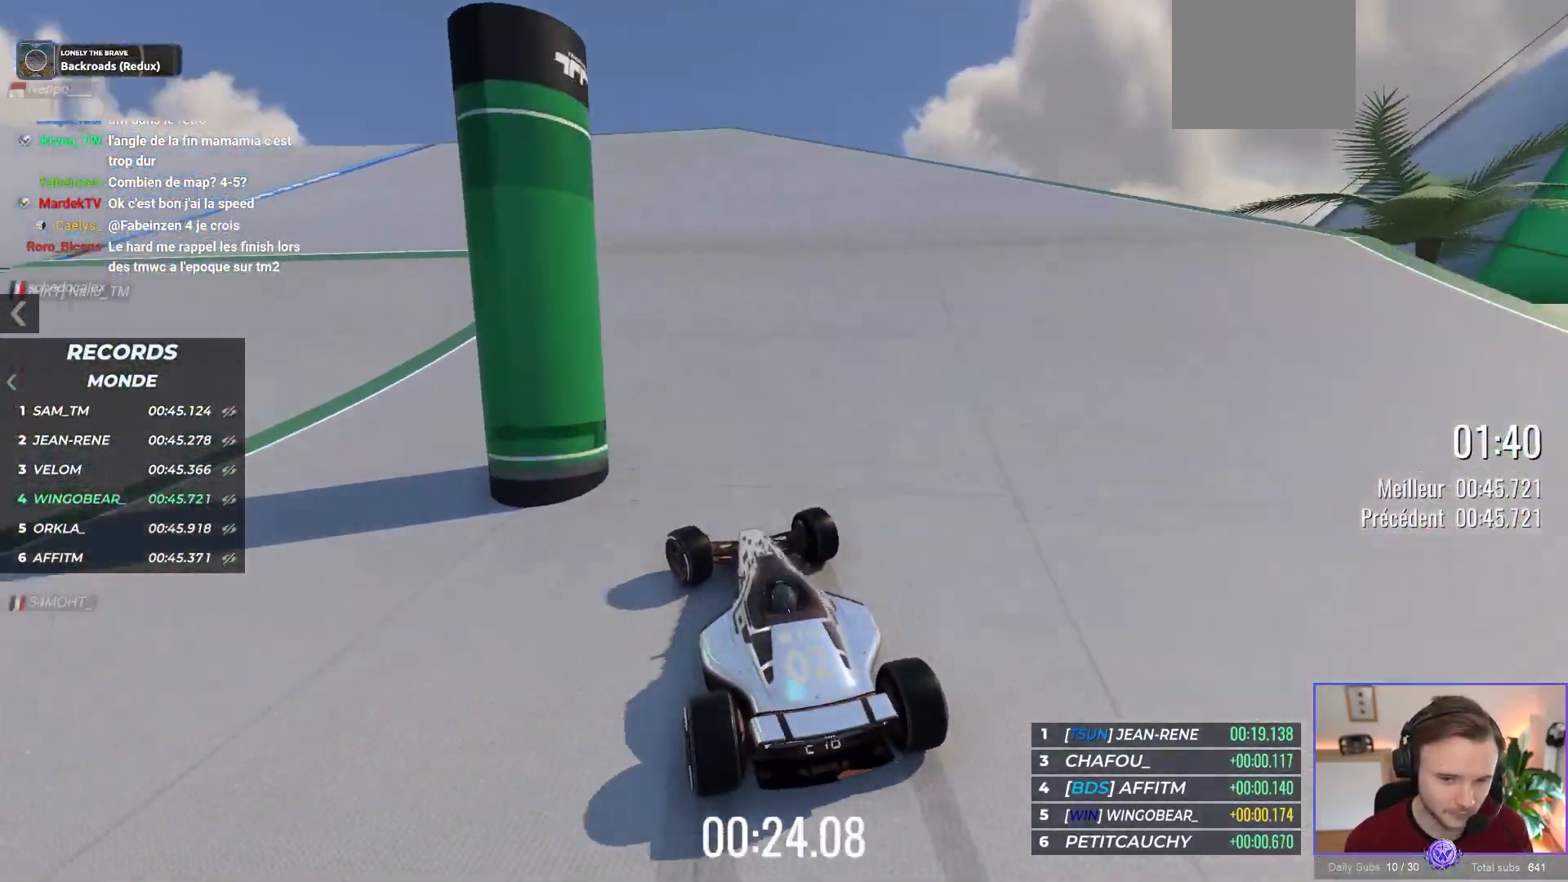
{"buttons": ["A"], "left_stick": "left", "events": []}
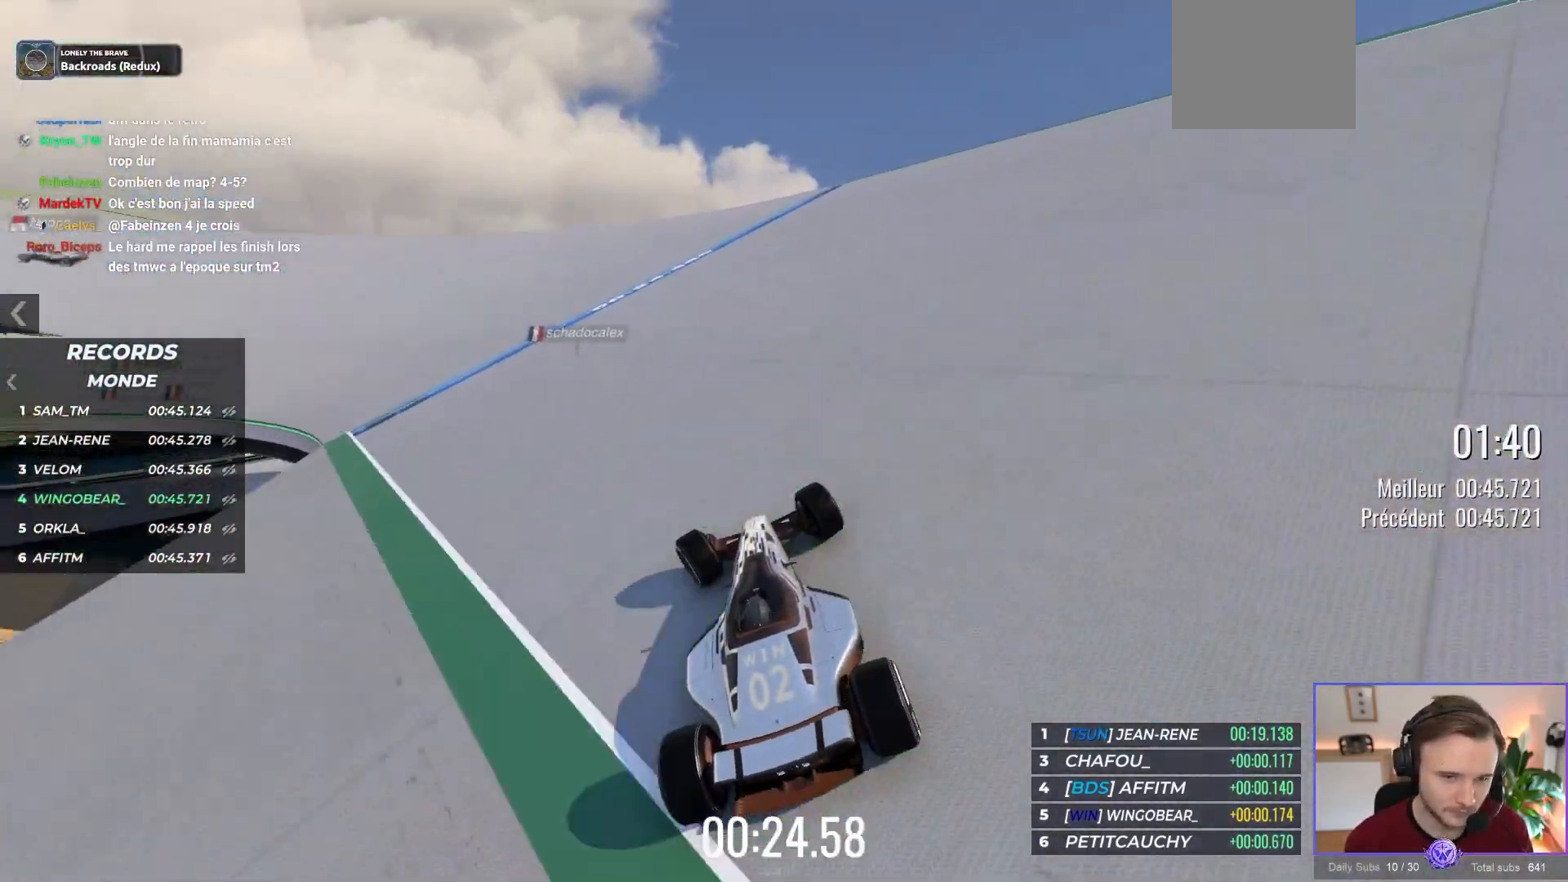
{"buttons": ["A"], "left_stick": "up-left", "events": [[267, "left_stick", "up-left"]]}
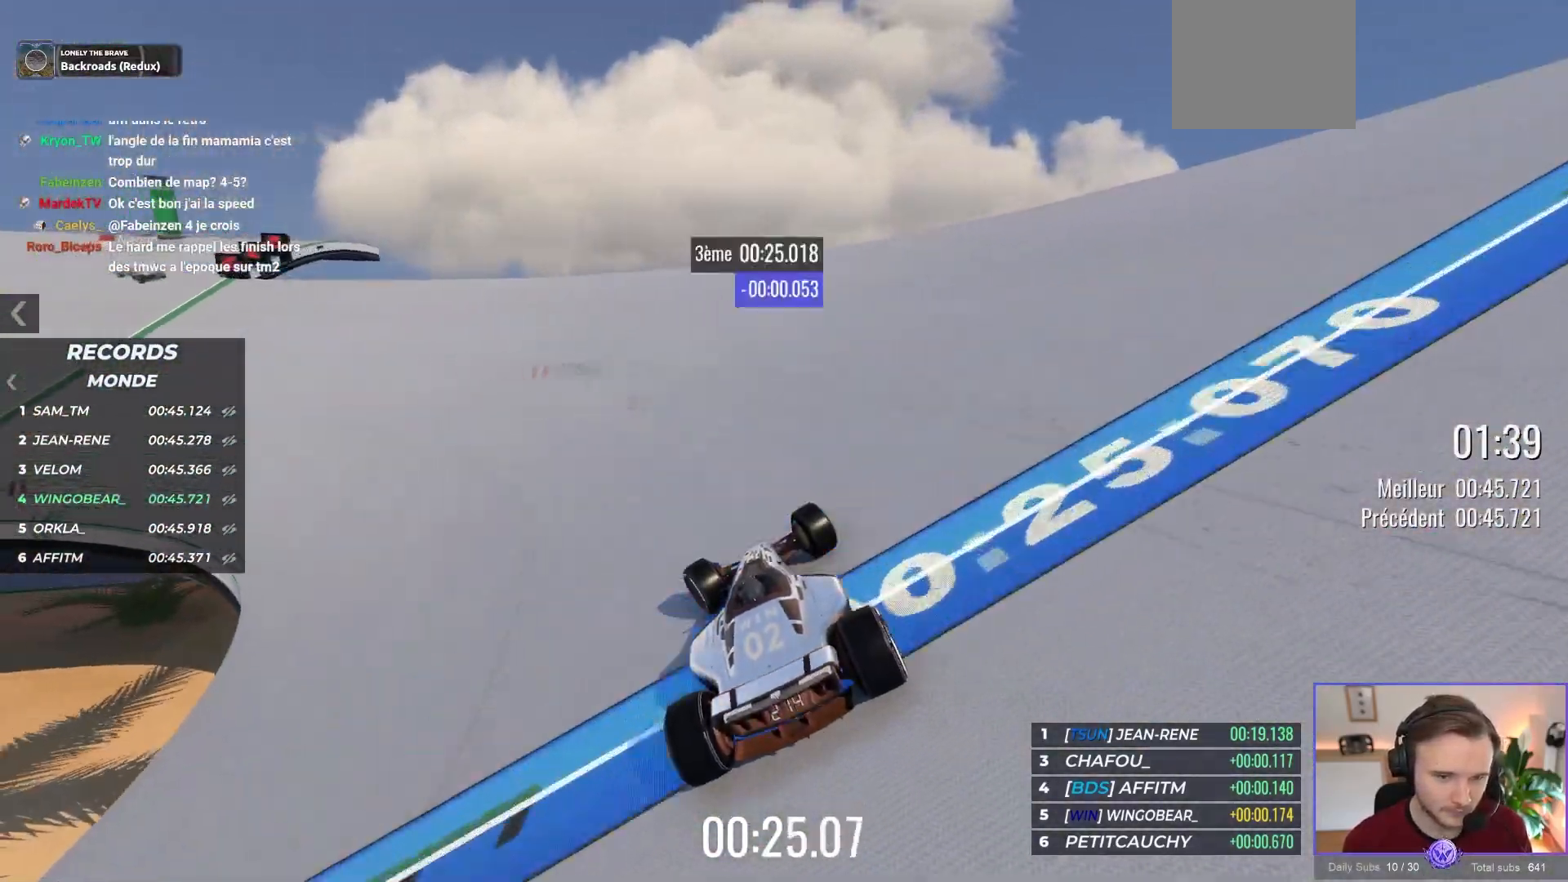
{"buttons": ["A"], "left_stick": "up-left", "events": []}
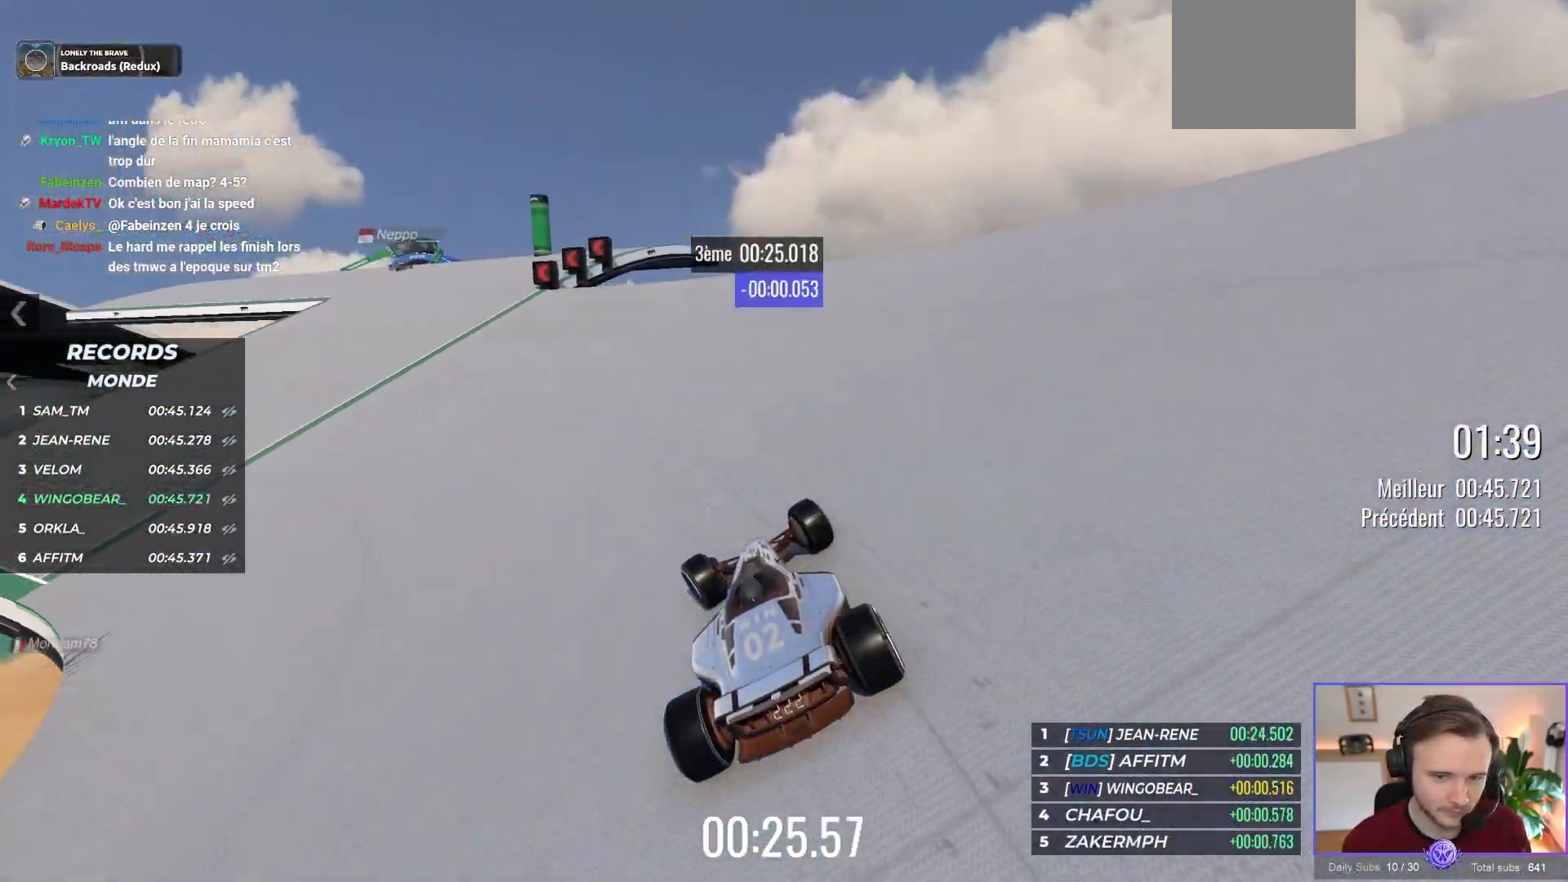
{"buttons": ["A"], "left_stick": "center", "events": [[183, "left_stick", "center"], [283, "left_stick", "left"], [417, "left_stick", "center"]]}
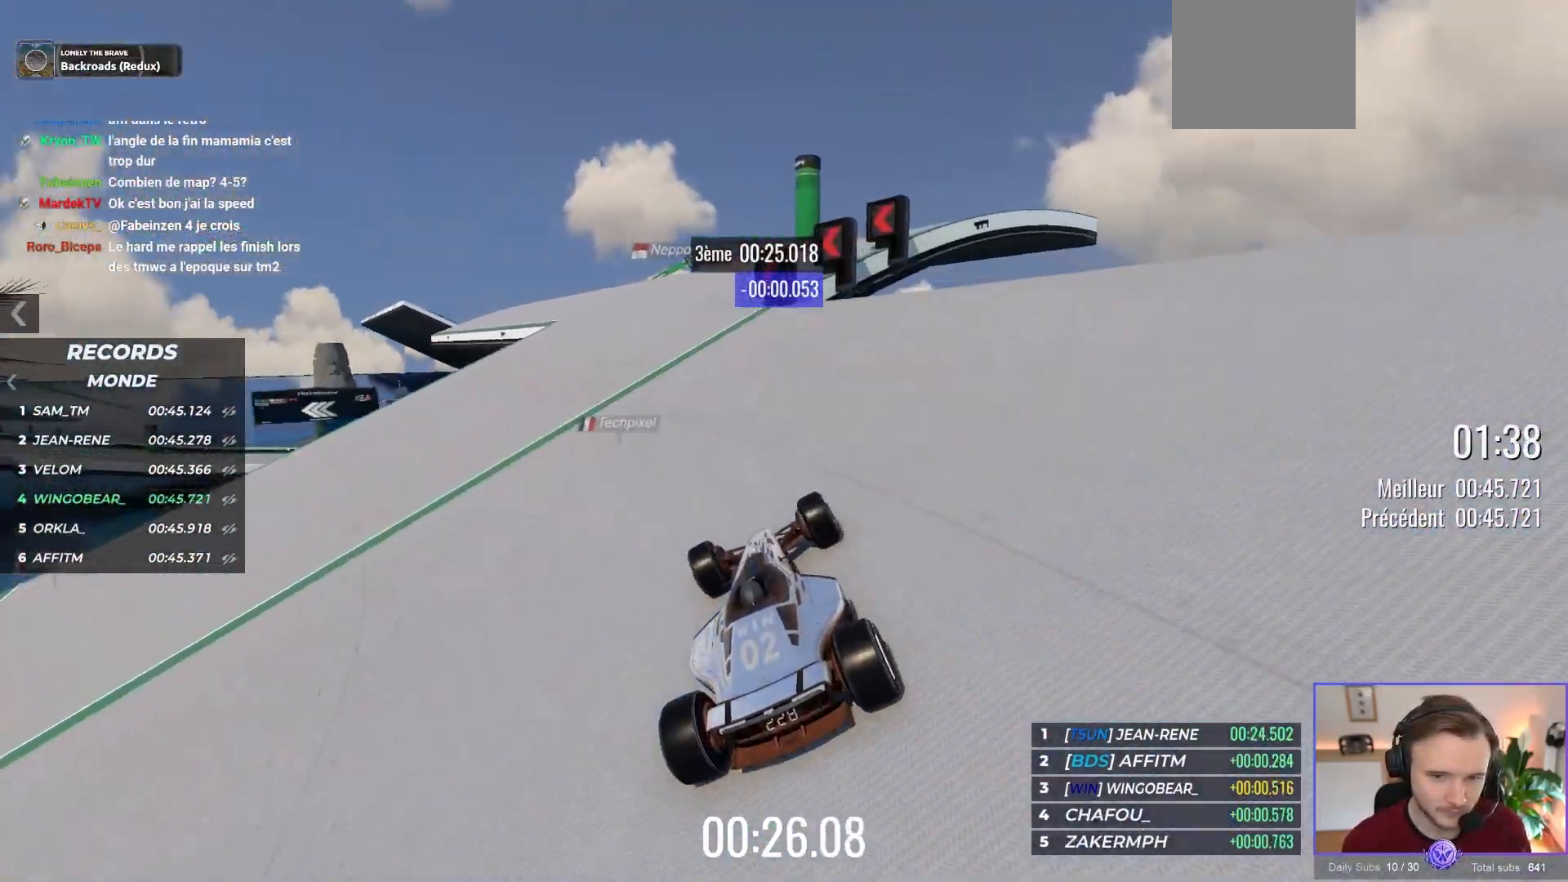
{"buttons": ["A"], "left_stick": "up-left", "events": [[217, "left_stick", "right"], [367, "left_stick", "up-left"]]}
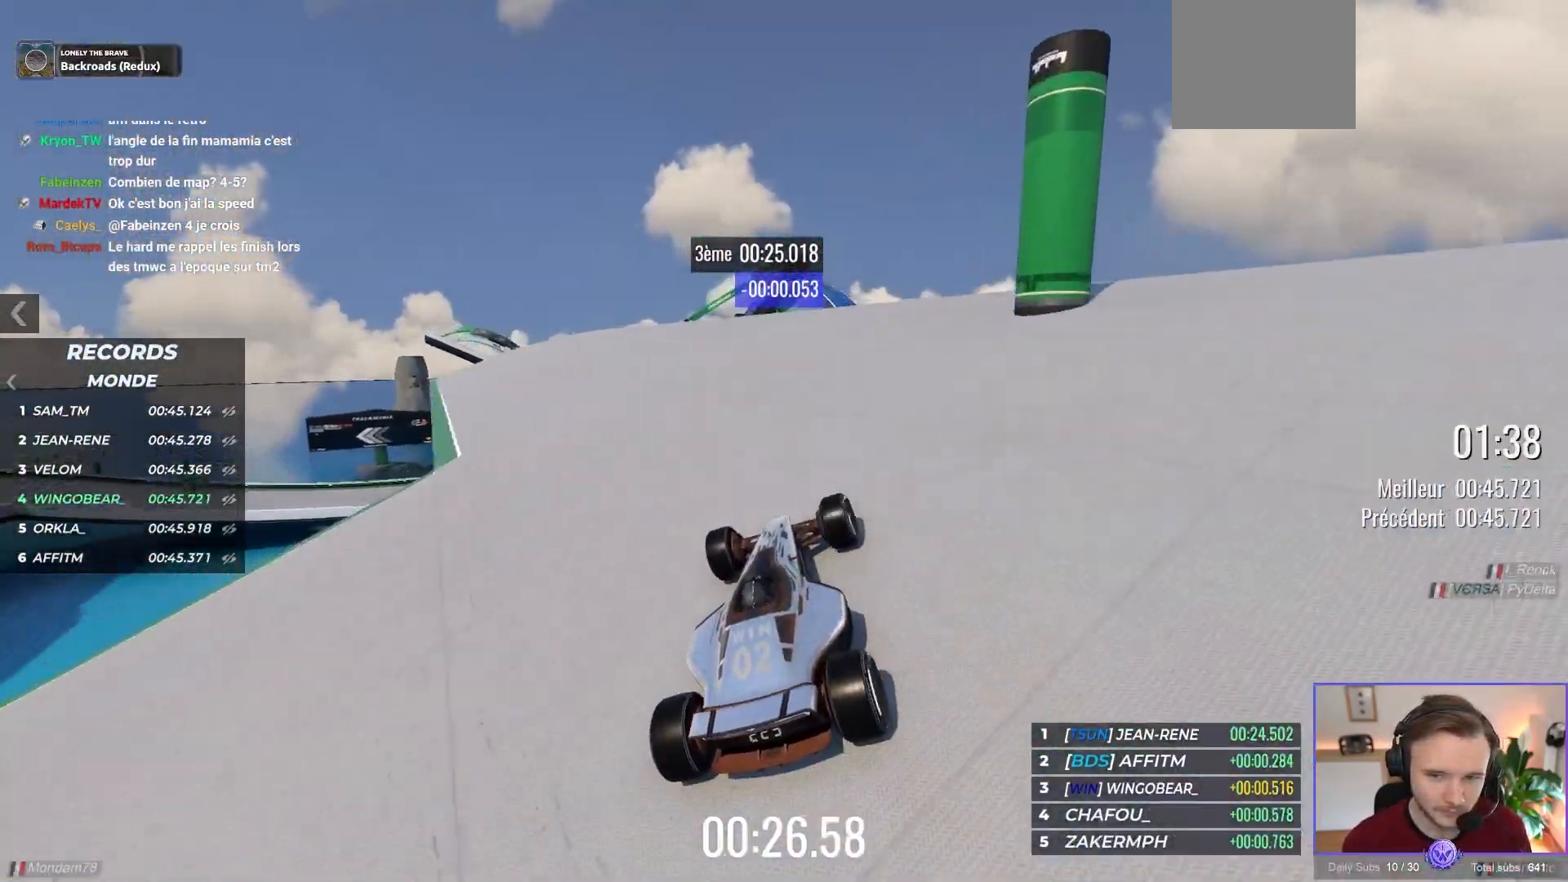
{"buttons": ["A"], "left_stick": "right", "events": [[267, "left_stick", "right"]]}
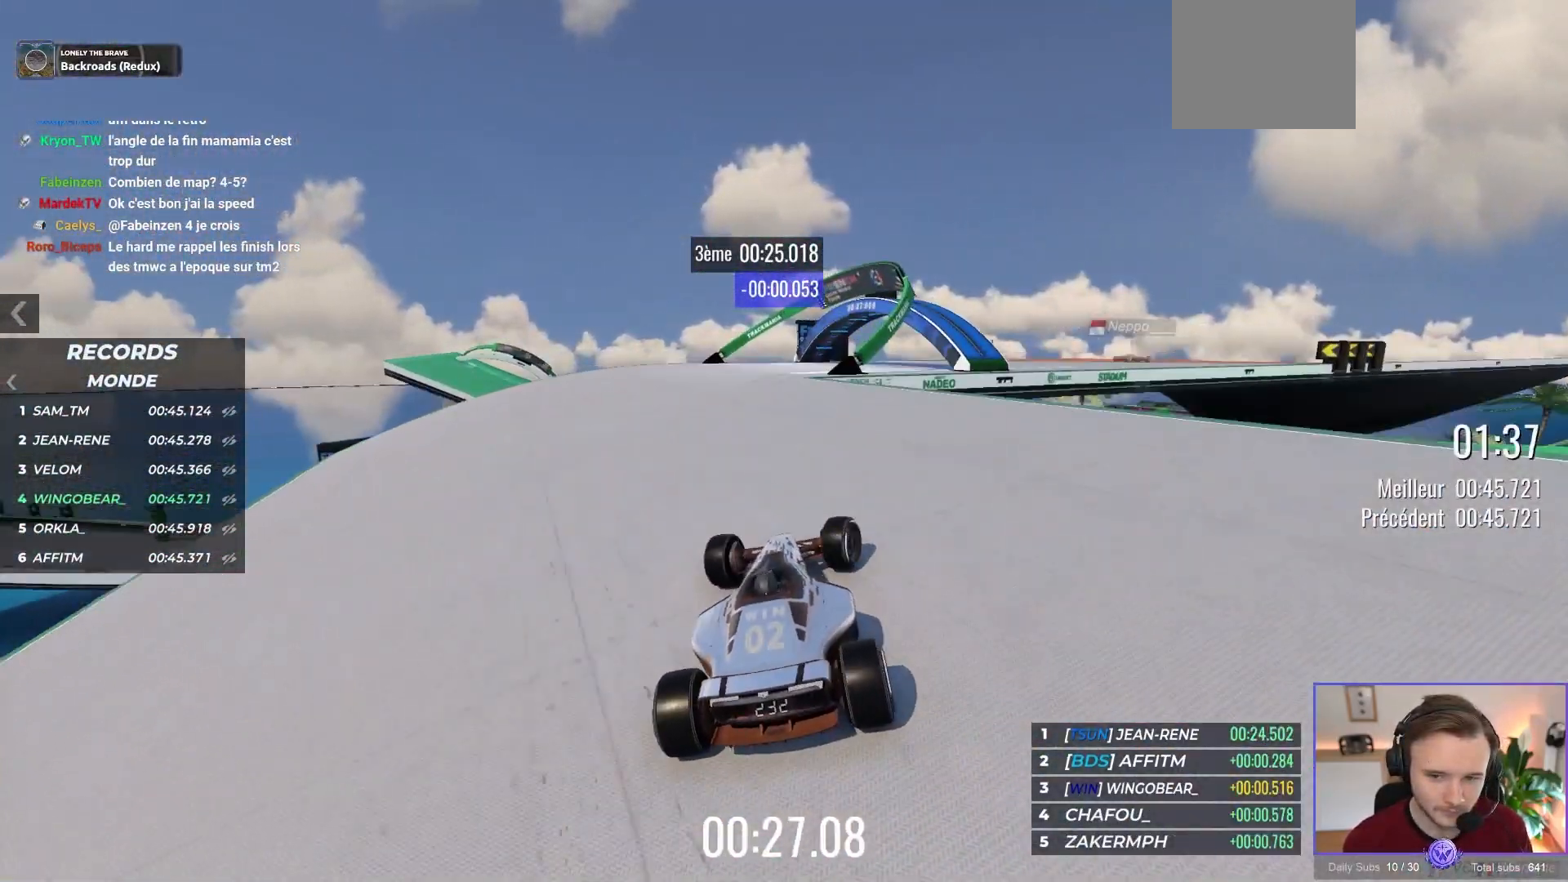
{"buttons": ["A"], "left_stick": "right", "events": []}
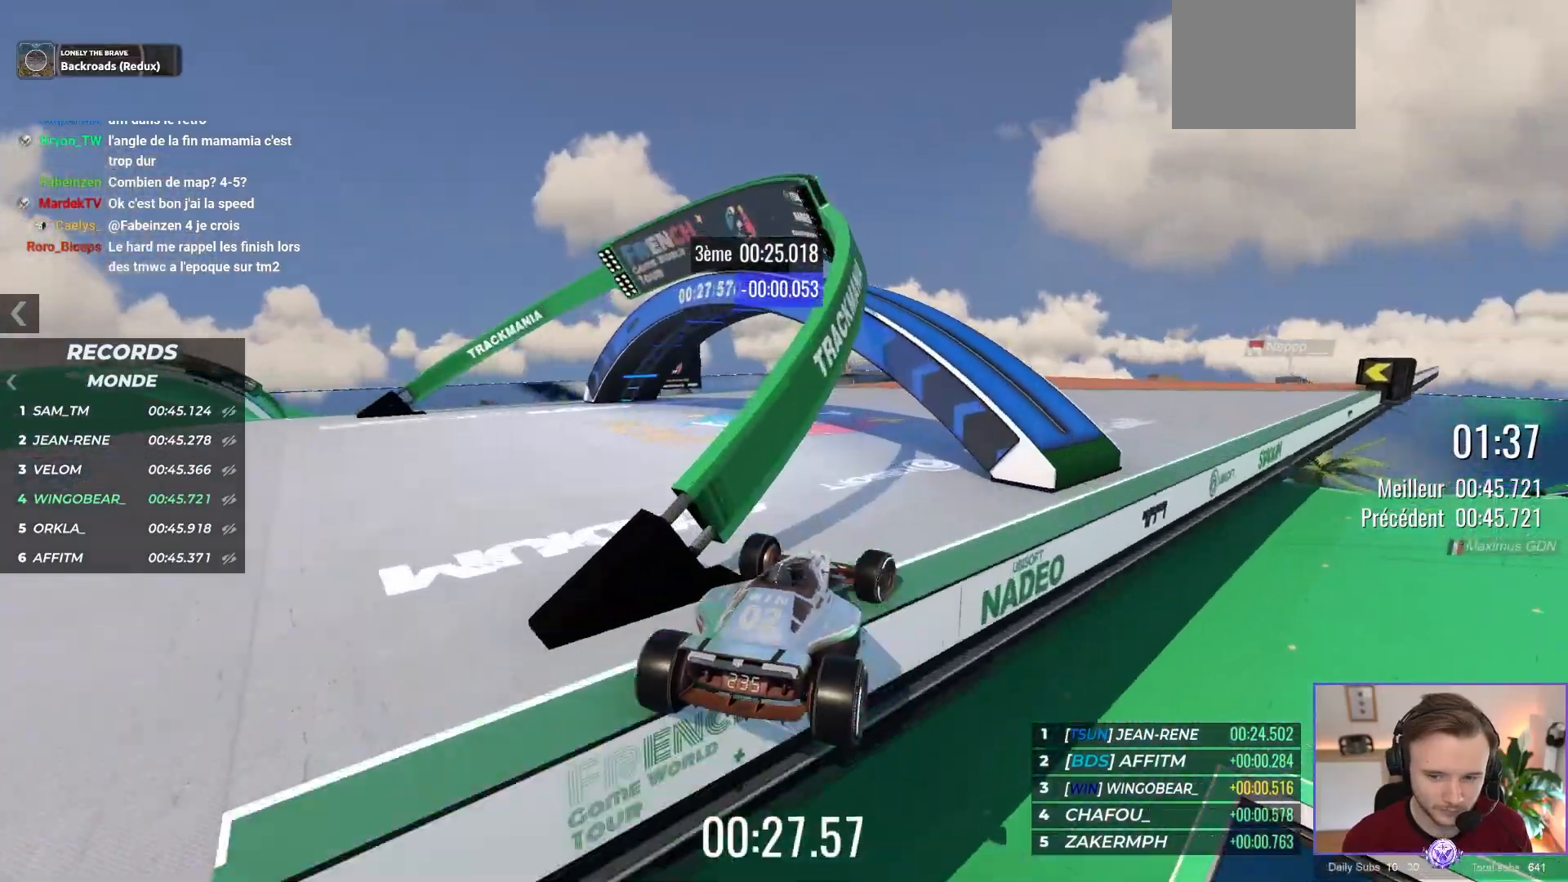
{"buttons": ["A", "L1", "L2"], "left_stick": "center", "events": [[417, "left_stick", "center"], [433, "L2", "down"], [450, "L1", "down"]]}
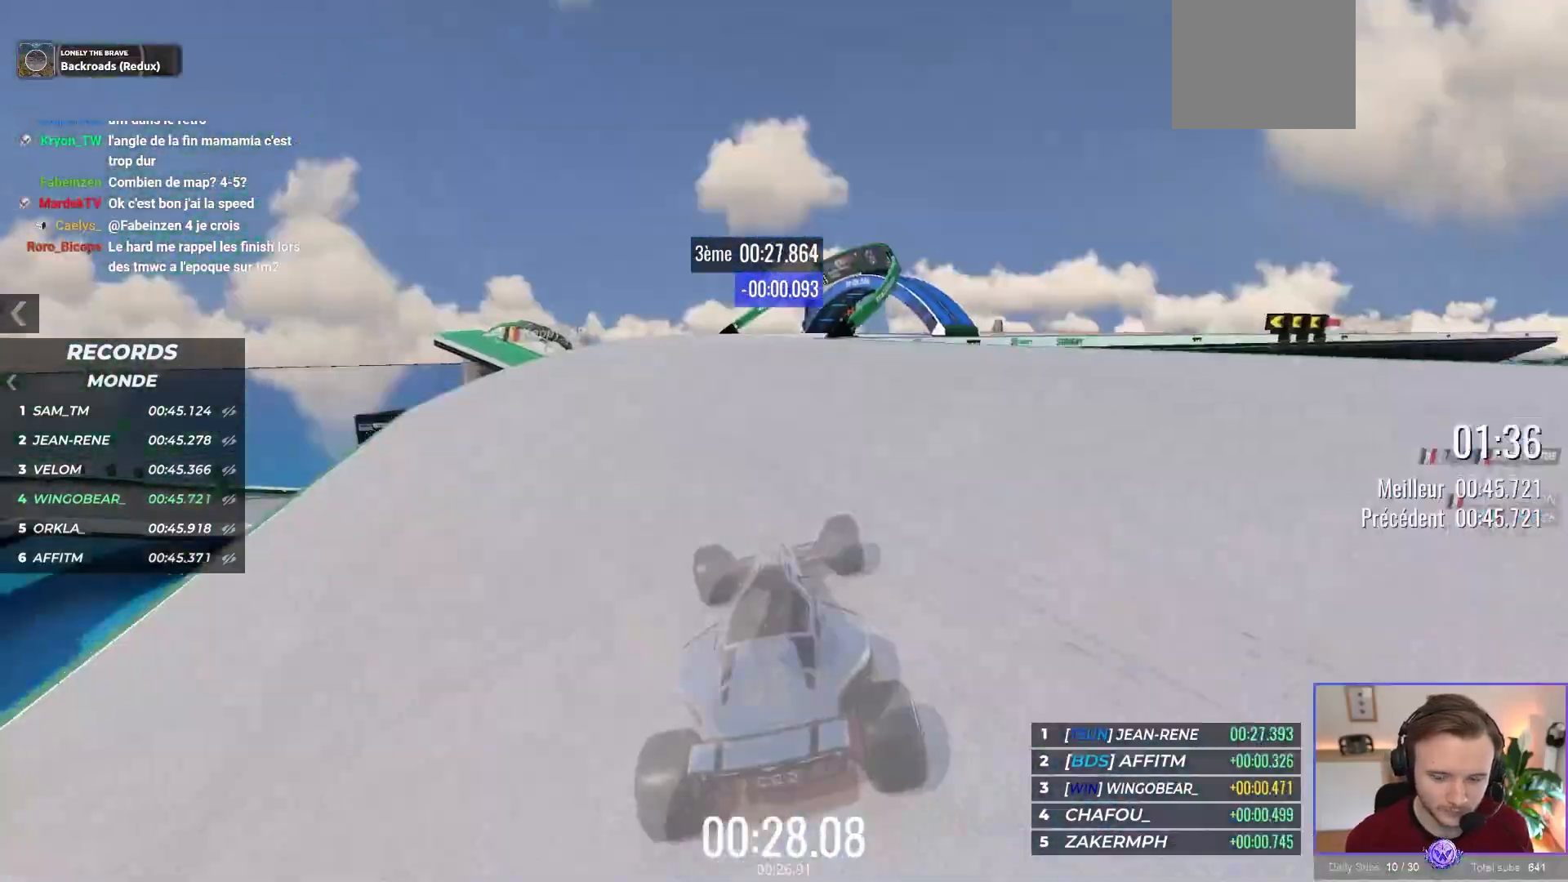
{"buttons": ["A"], "left_stick": "right", "events": [[83, "L1", "up"], [83, "L2", "up"], [150, "left_stick", "left"], [317, "left_stick", "center"], [500, "left_stick", "right"]]}
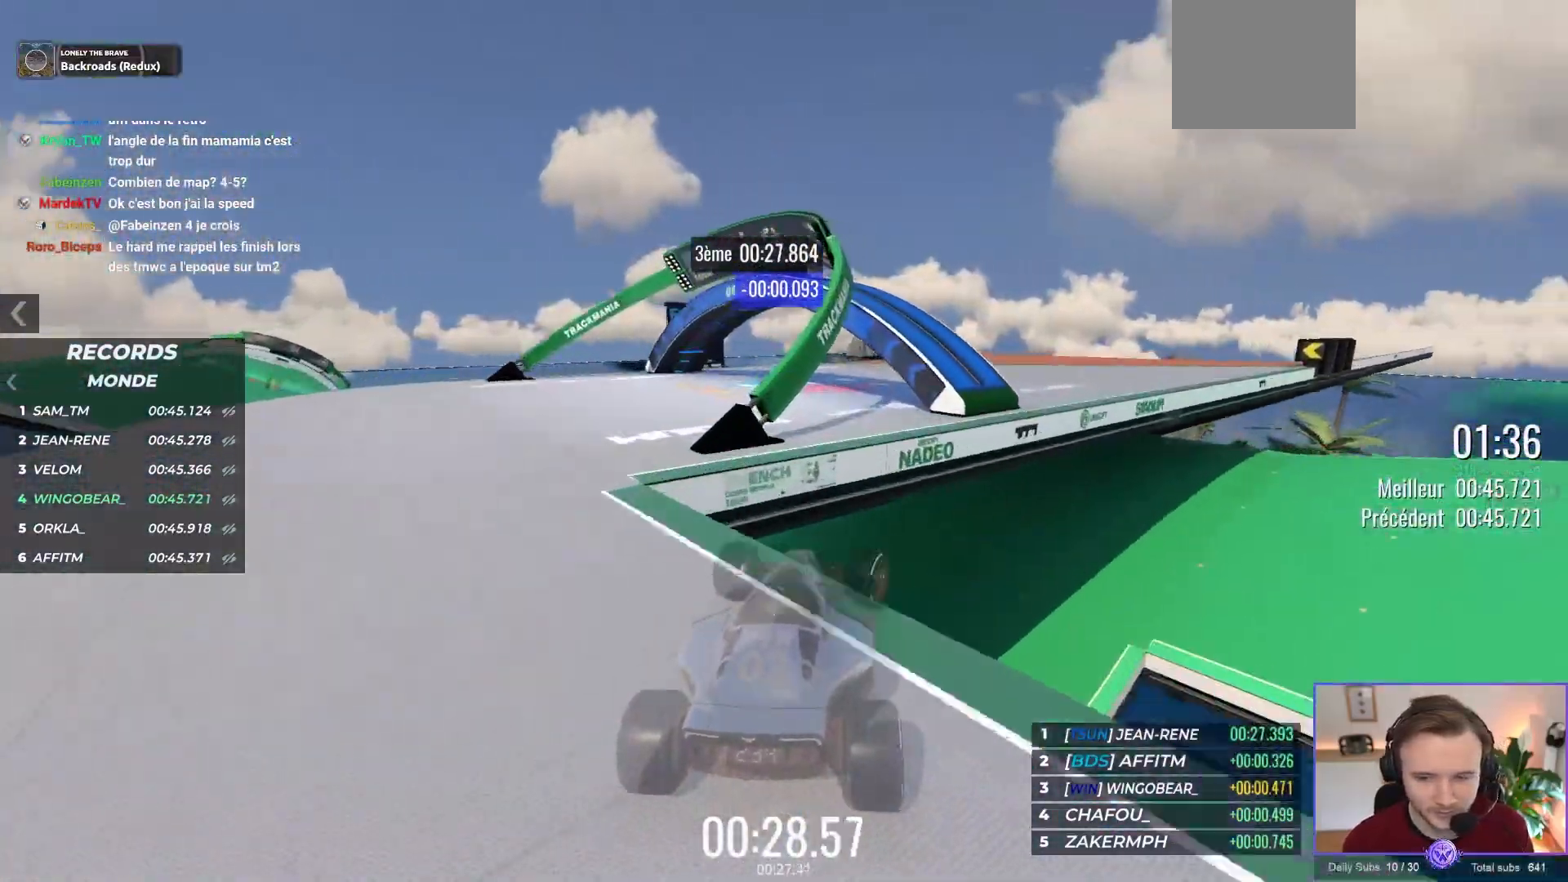
{"buttons": ["A"], "left_stick": "right", "events": []}
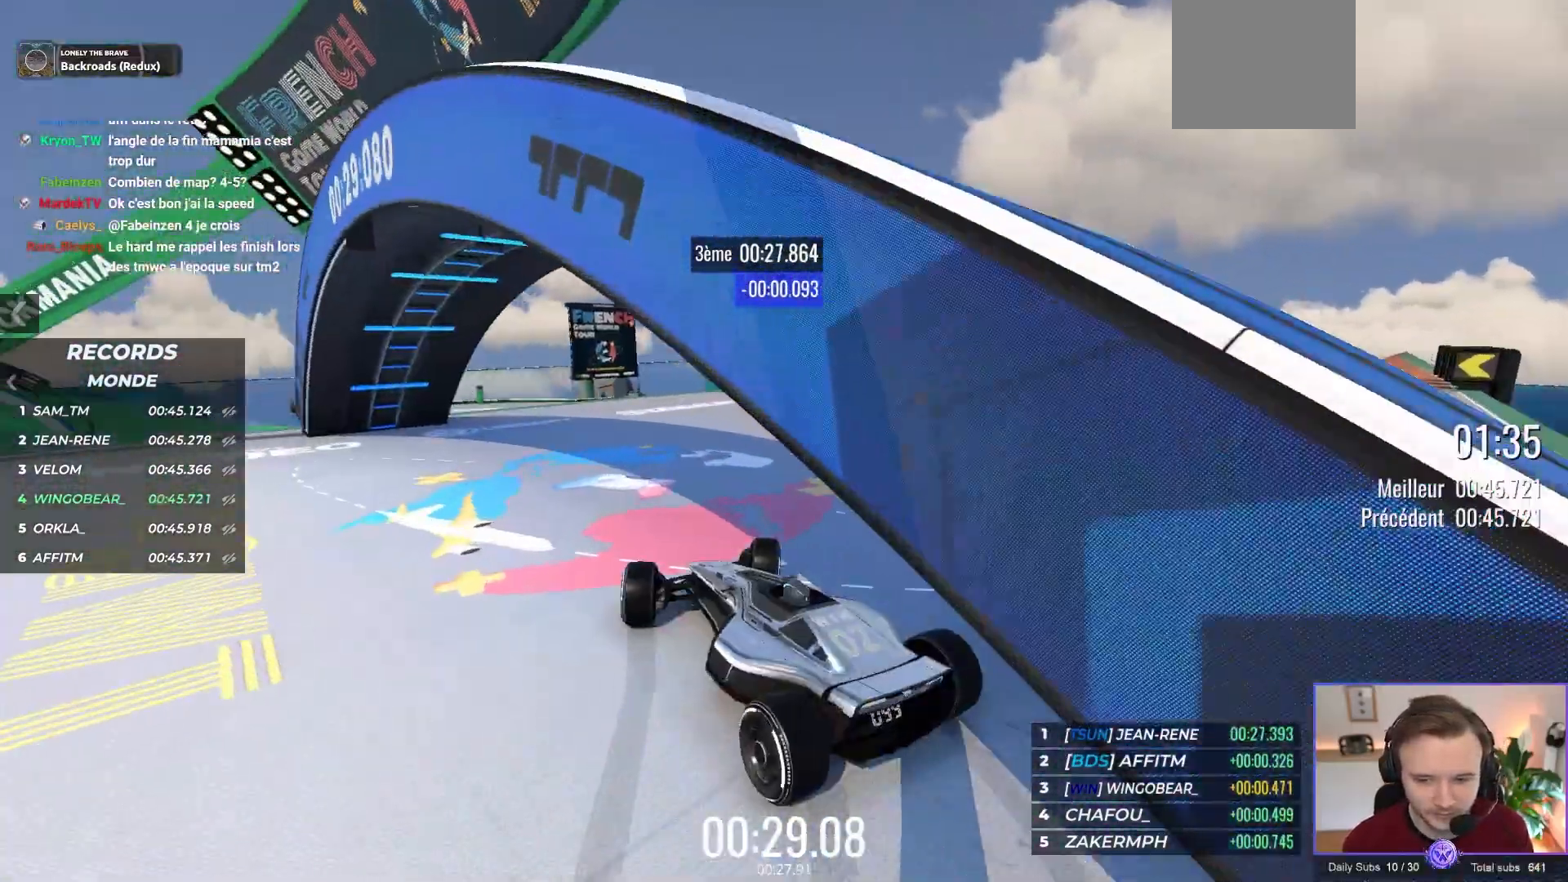
{"buttons": ["A"], "left_stick": "right", "events": []}
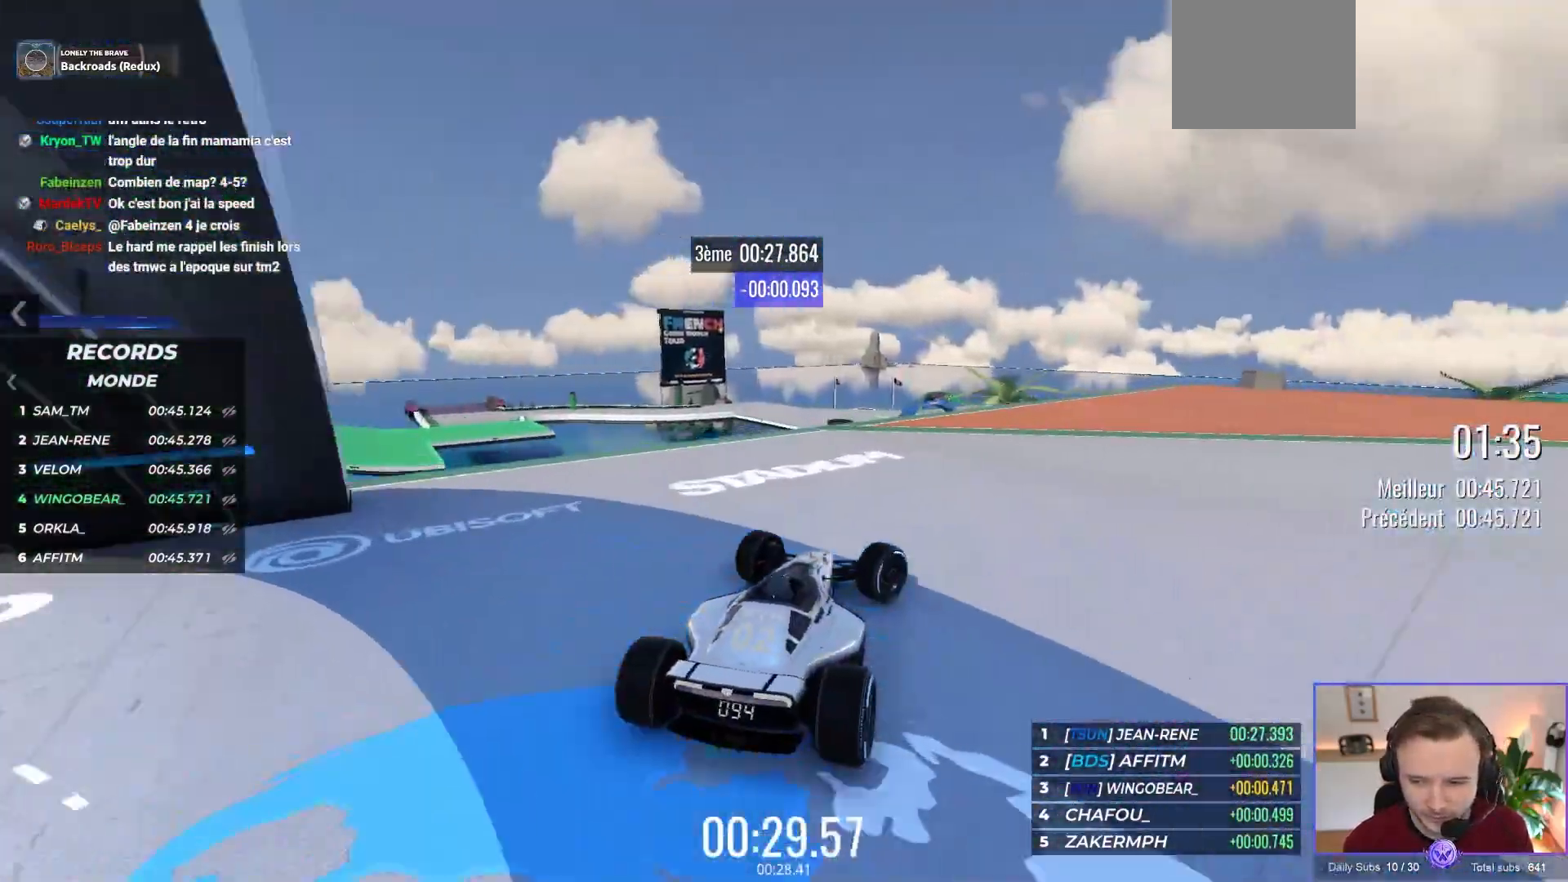
{"buttons": ["A"], "left_stick": "center", "events": [[217, "left_stick", "center"]]}
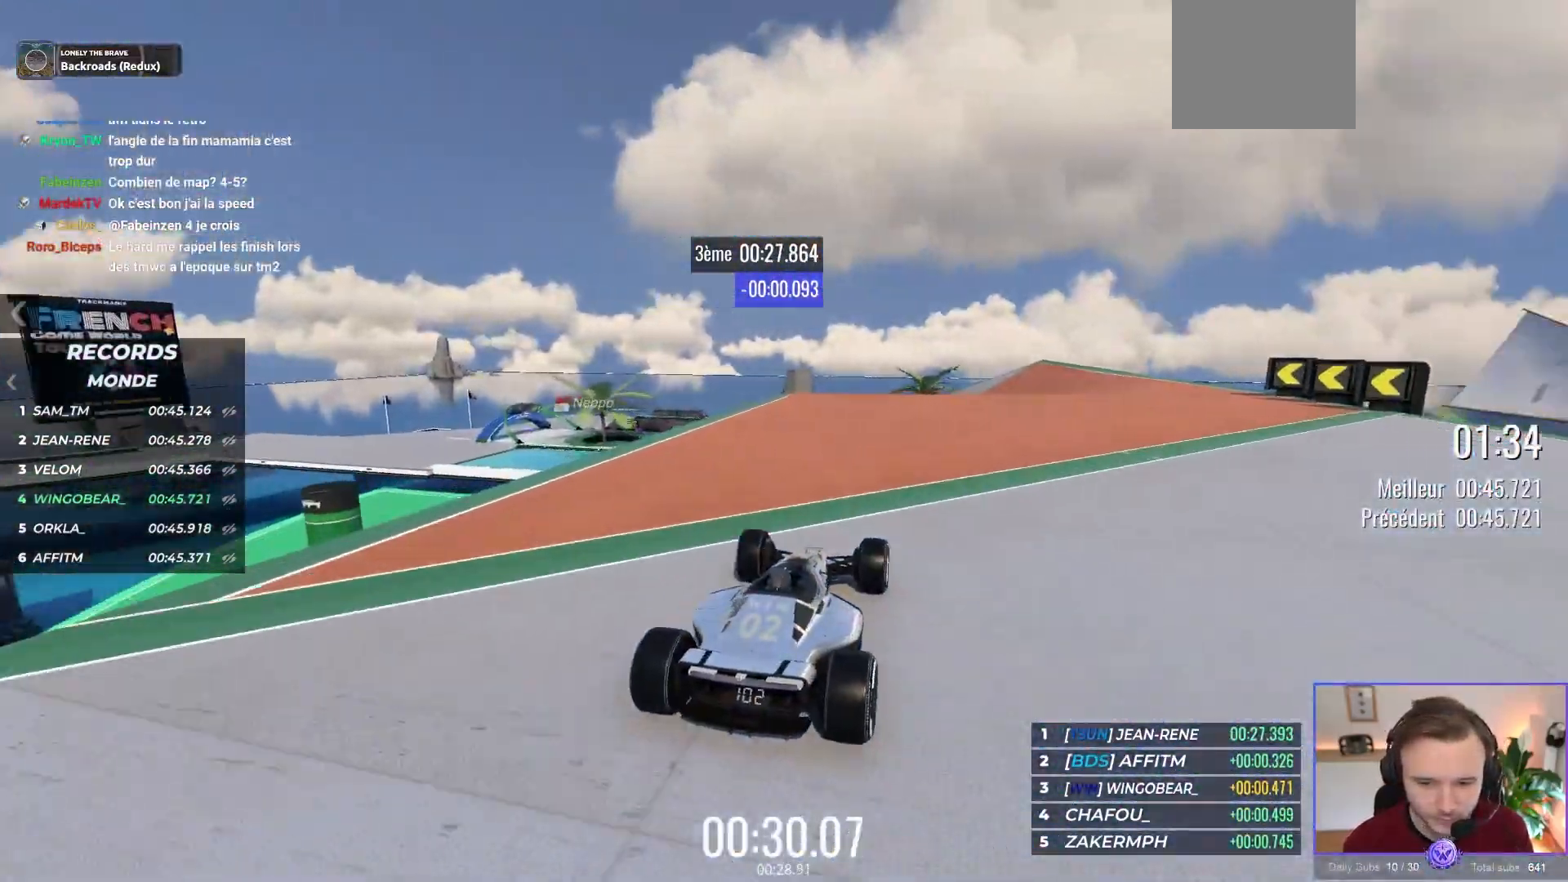
{"buttons": ["A"], "left_stick": "center", "events": [[150, "left_stick", "left"], [267, "left_stick", "center"]]}
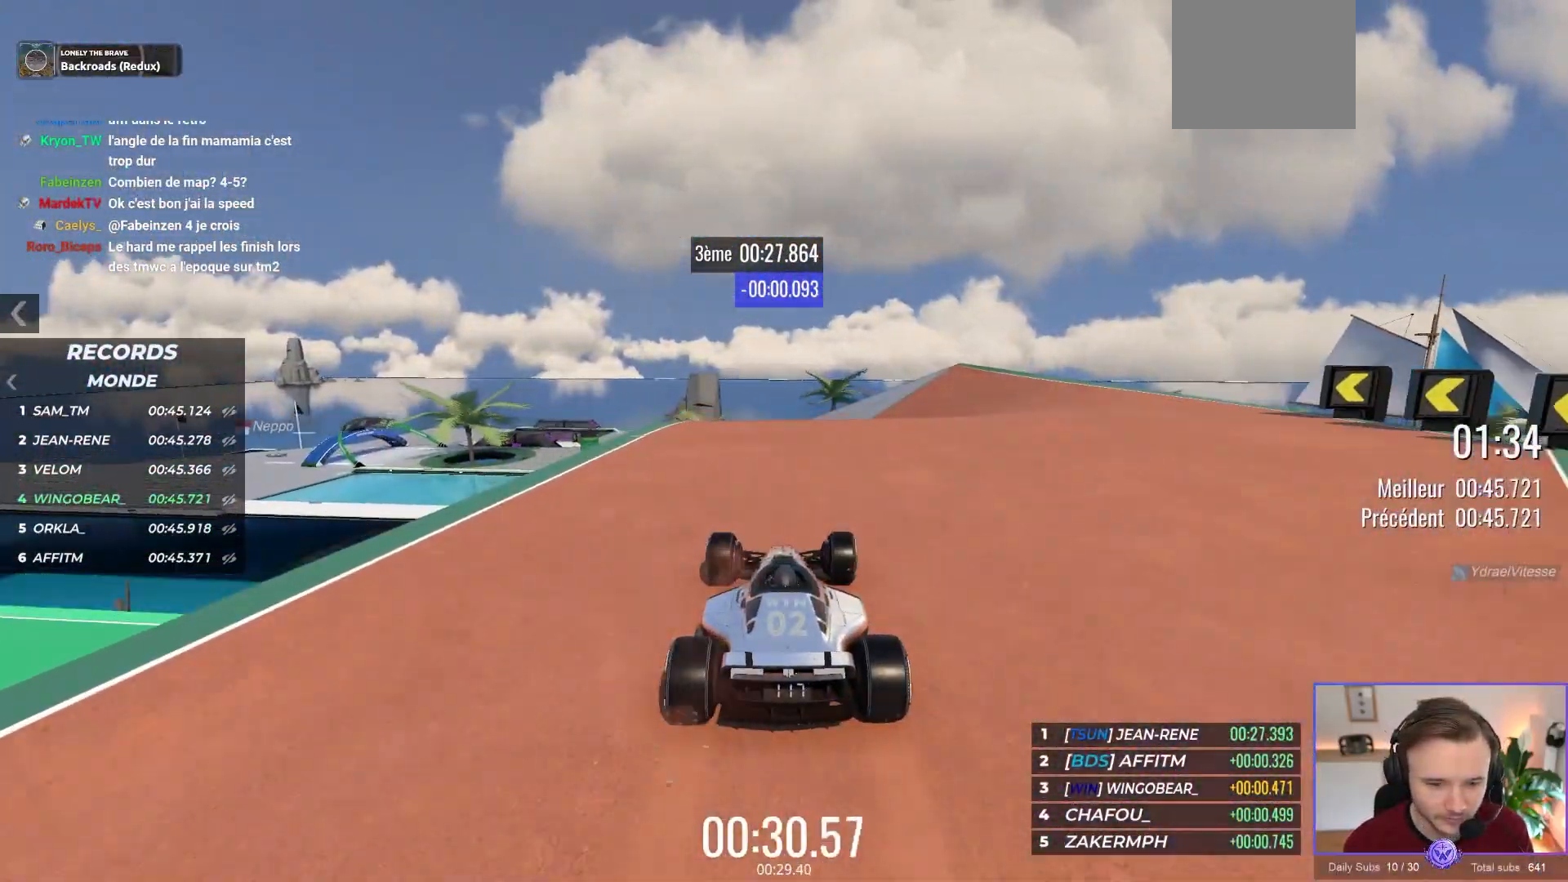
{"buttons": ["A"], "left_stick": "center", "events": []}
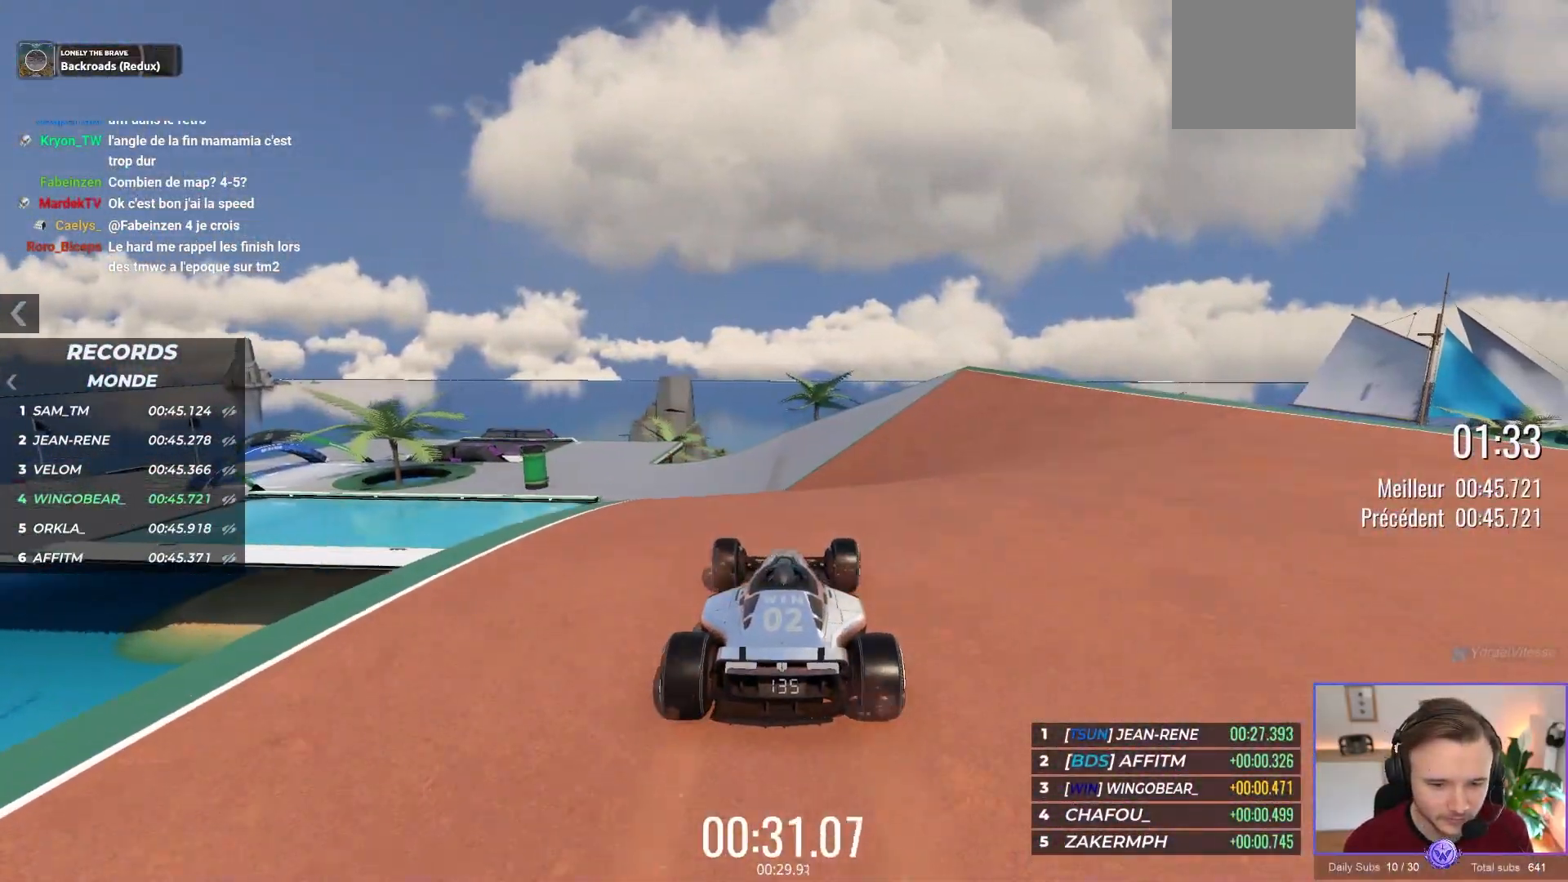
{"buttons": ["A"], "left_stick": "center", "events": [[333, "R1", "down"], [433, "R1", "up"]]}
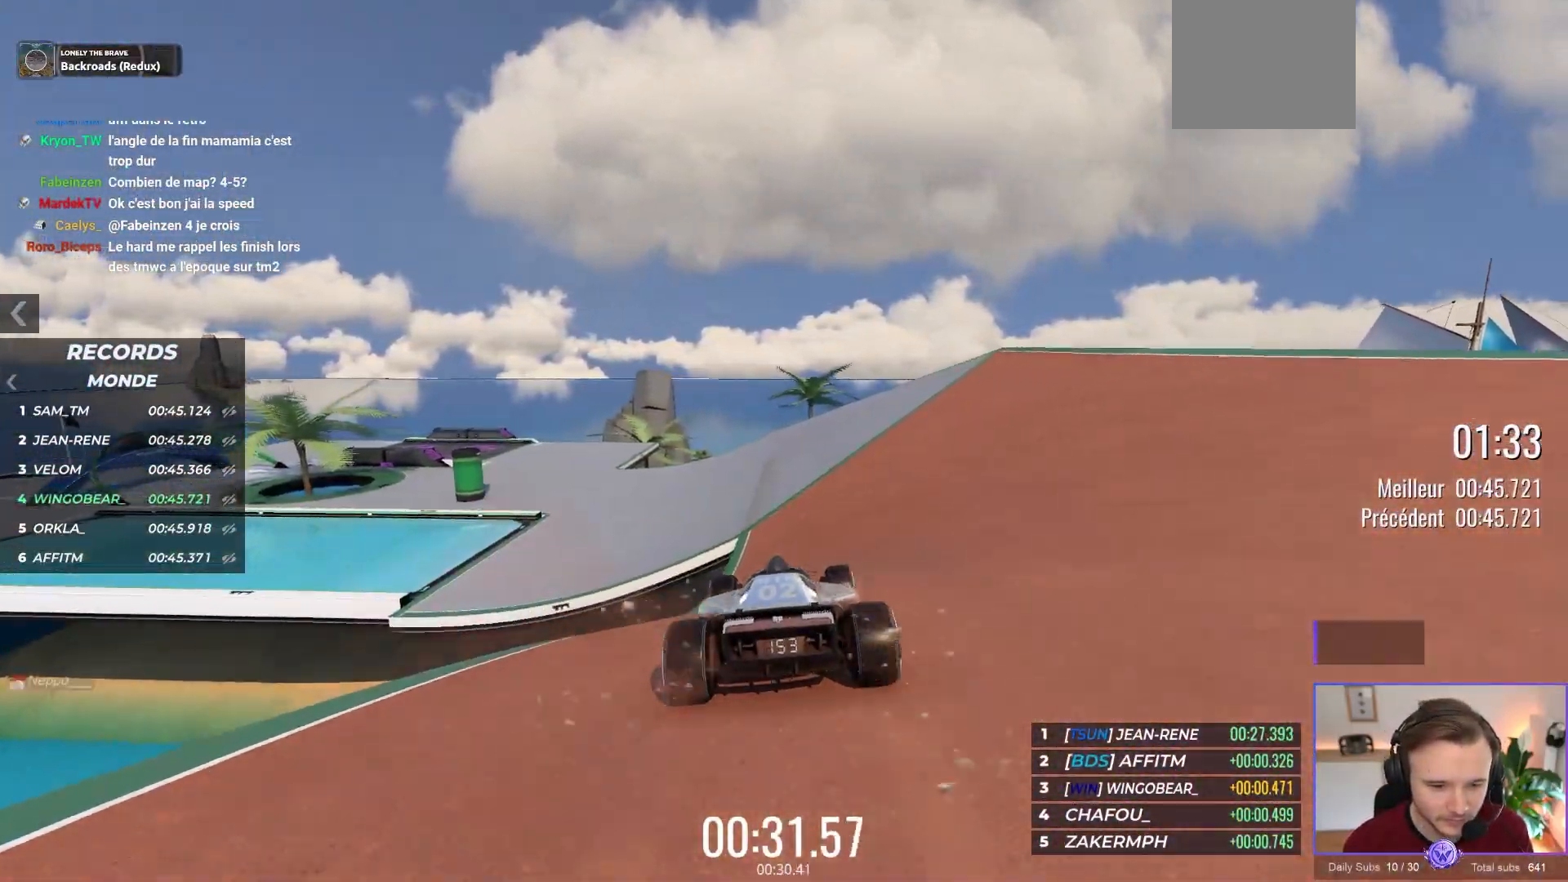
{"buttons": ["A"], "left_stick": "center", "events": []}
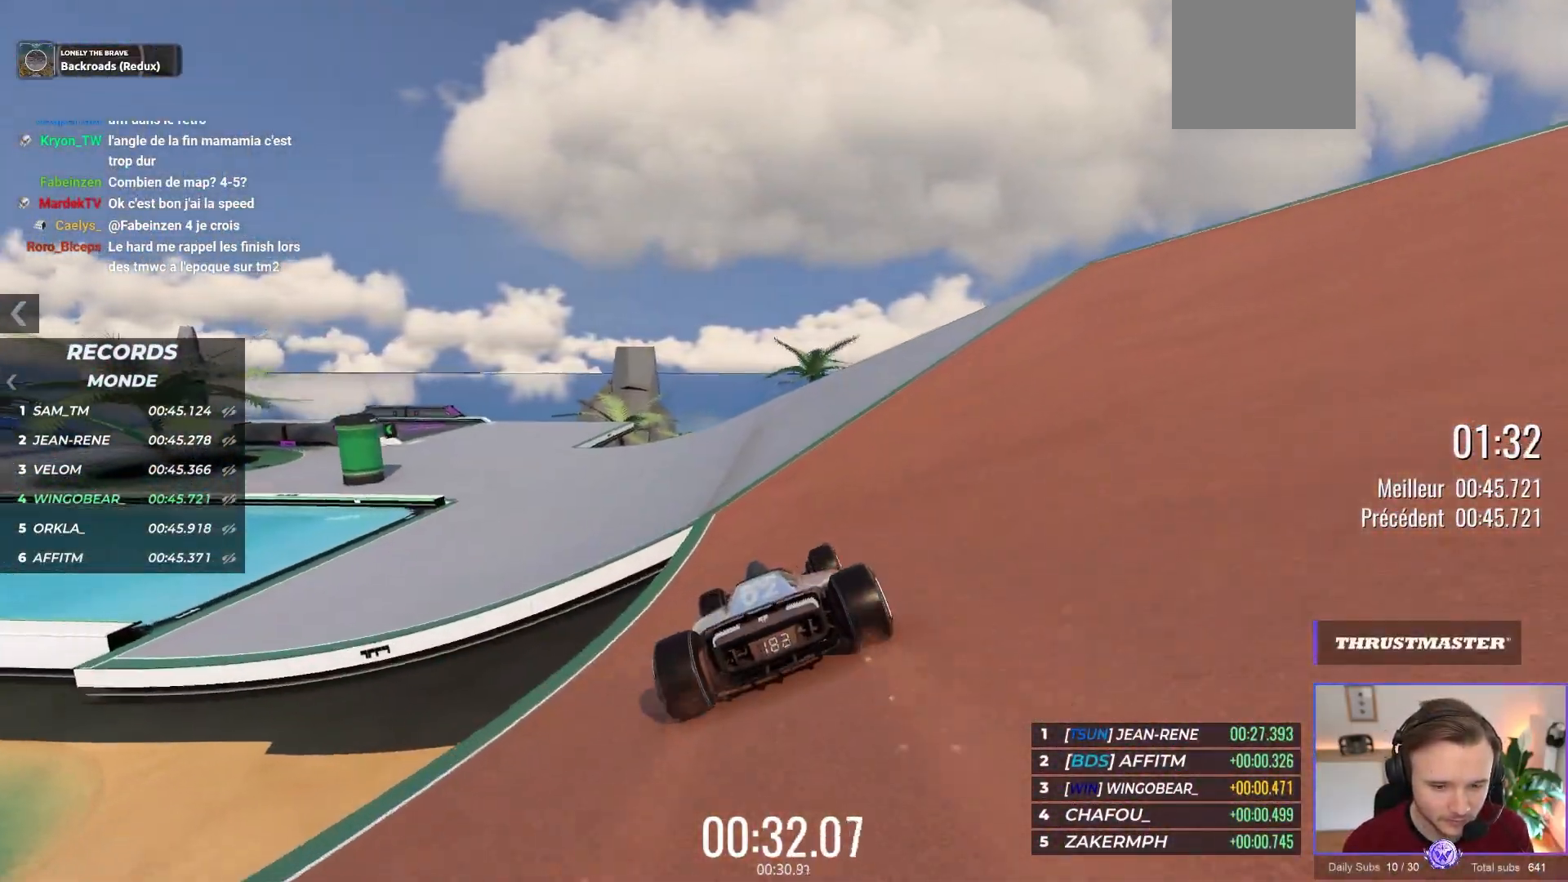
{"buttons": ["A"], "left_stick": "left", "events": [[150, "left_stick", "left"]]}
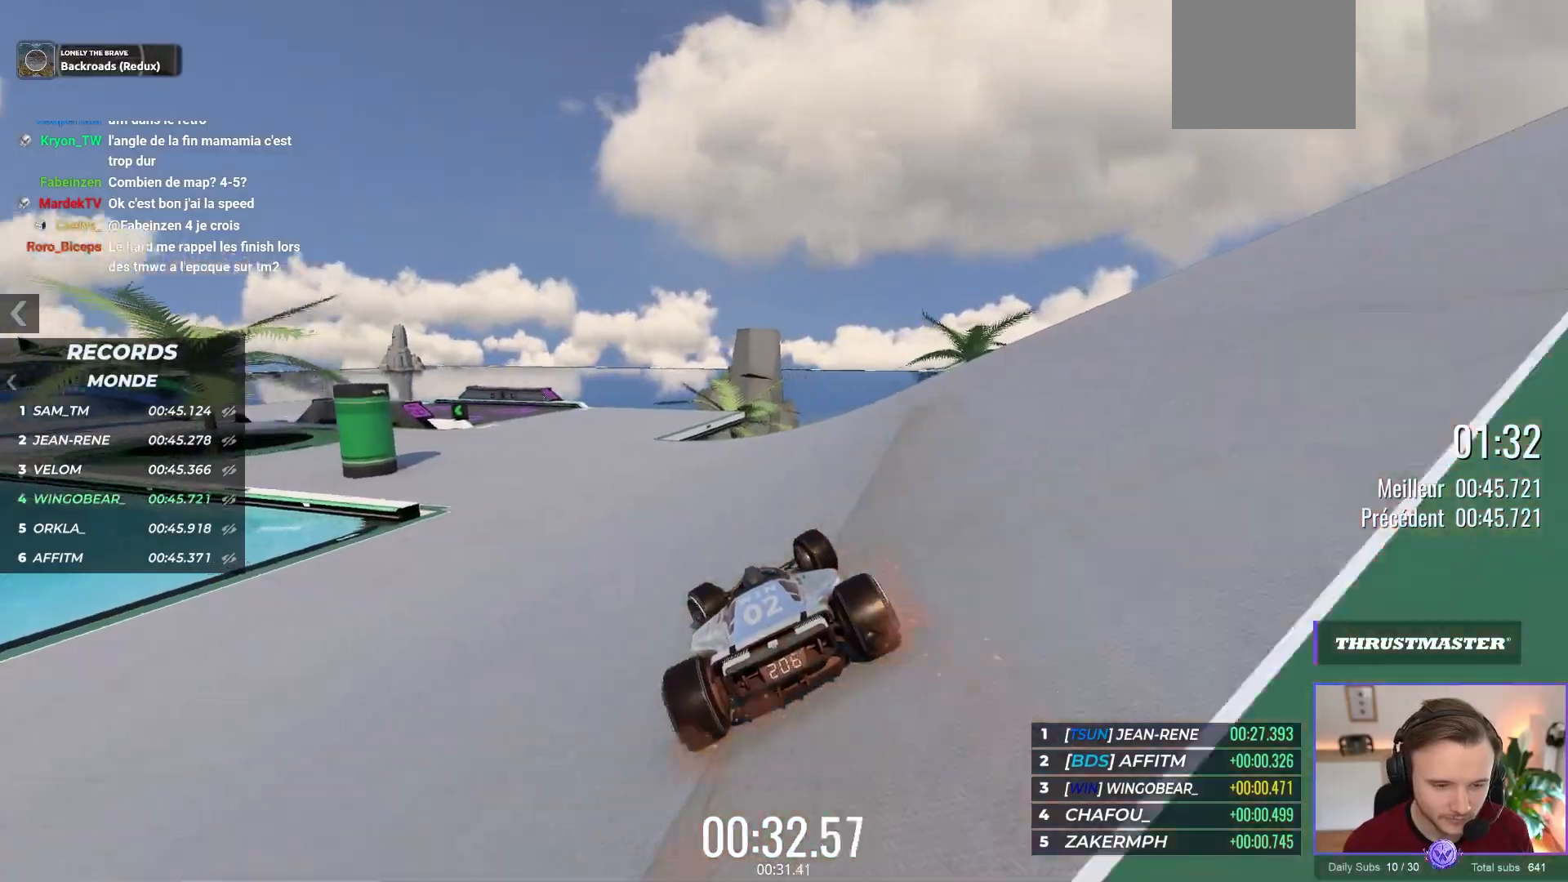
{"buttons": ["A"], "left_stick": "up-left", "events": [[317, "left_stick", "center"], [417, "left_stick", "up-left"]]}